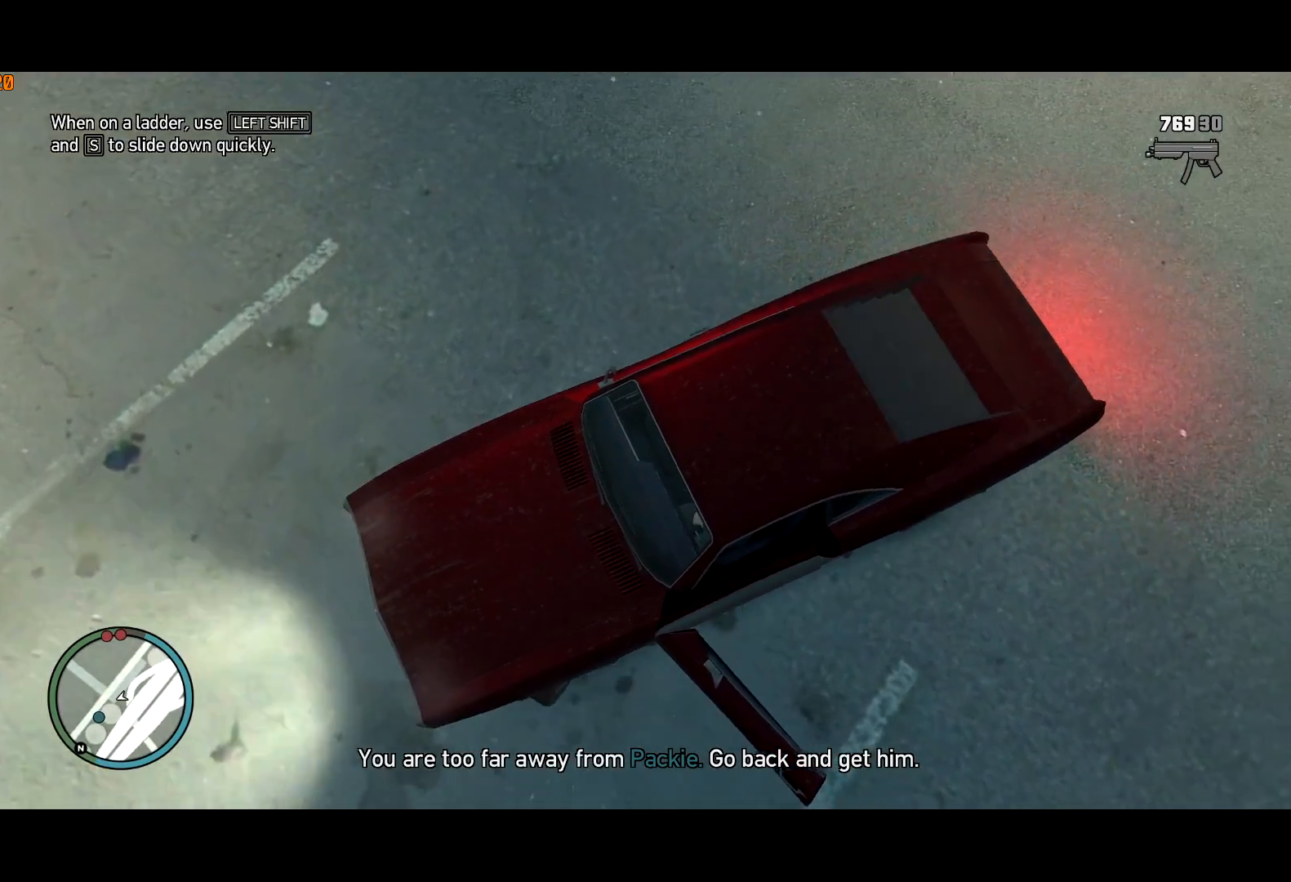
Gameplay with keyboard and mouse; each line is a JSON object with the keys and mouse buttons held at the frame after it. "events" lists presses ("down") and releases ("up") of "a", "c", "ctrl", "d", "down", "e", "escape", "f", "f2", "g", "lock", "q", "r", "return", "s", "shift", "space", "t", "up", "v", "w", "mouse_left", "mouse_right", "mouse_wheel_up" and "mouse_wheel_down" between this image and that frame as [ms after this image, input, new state], when the widget could be followed in between. "mouse_left", "mouse_right", "mouse_wheel_up", "mouse_wheel_down" = the "left", "right", "wheel_up", "wheel_down" buttons of the "mouse" list. No other keys are recorded. Mouse movement is not recorded. Key names are as the overlay labels them; some are game actions (e.g. jump) rather than physical keys. Not read: other_keys.
{"keys": ["a"], "mouse": [], "events": [[234, "d", "down"], [234, "s", "up"], [467, "d", "up"]]}
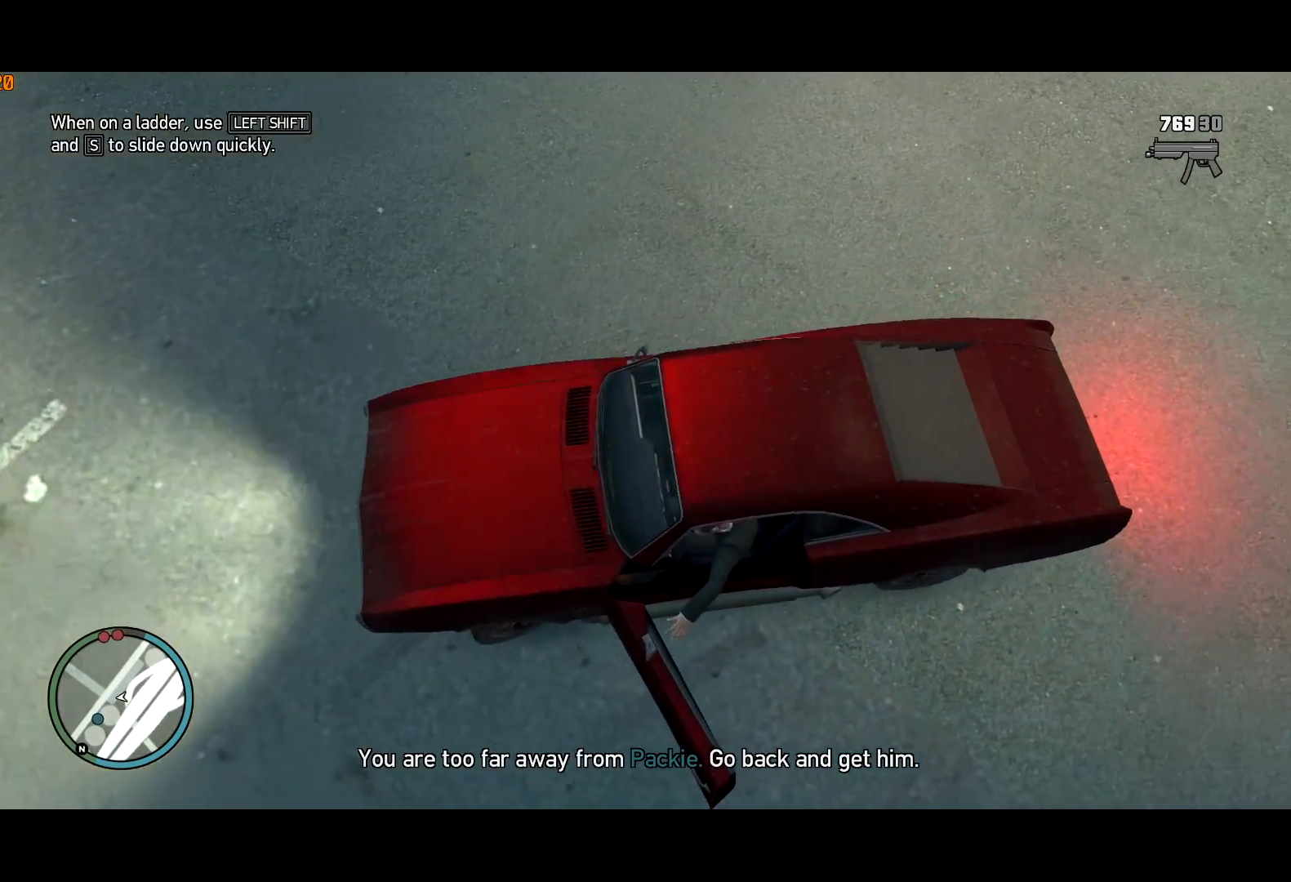
{"keys": ["d", "w"], "mouse": [], "events": [[167, "d", "down"], [167, "w", "down"], [250, "a", "up"]]}
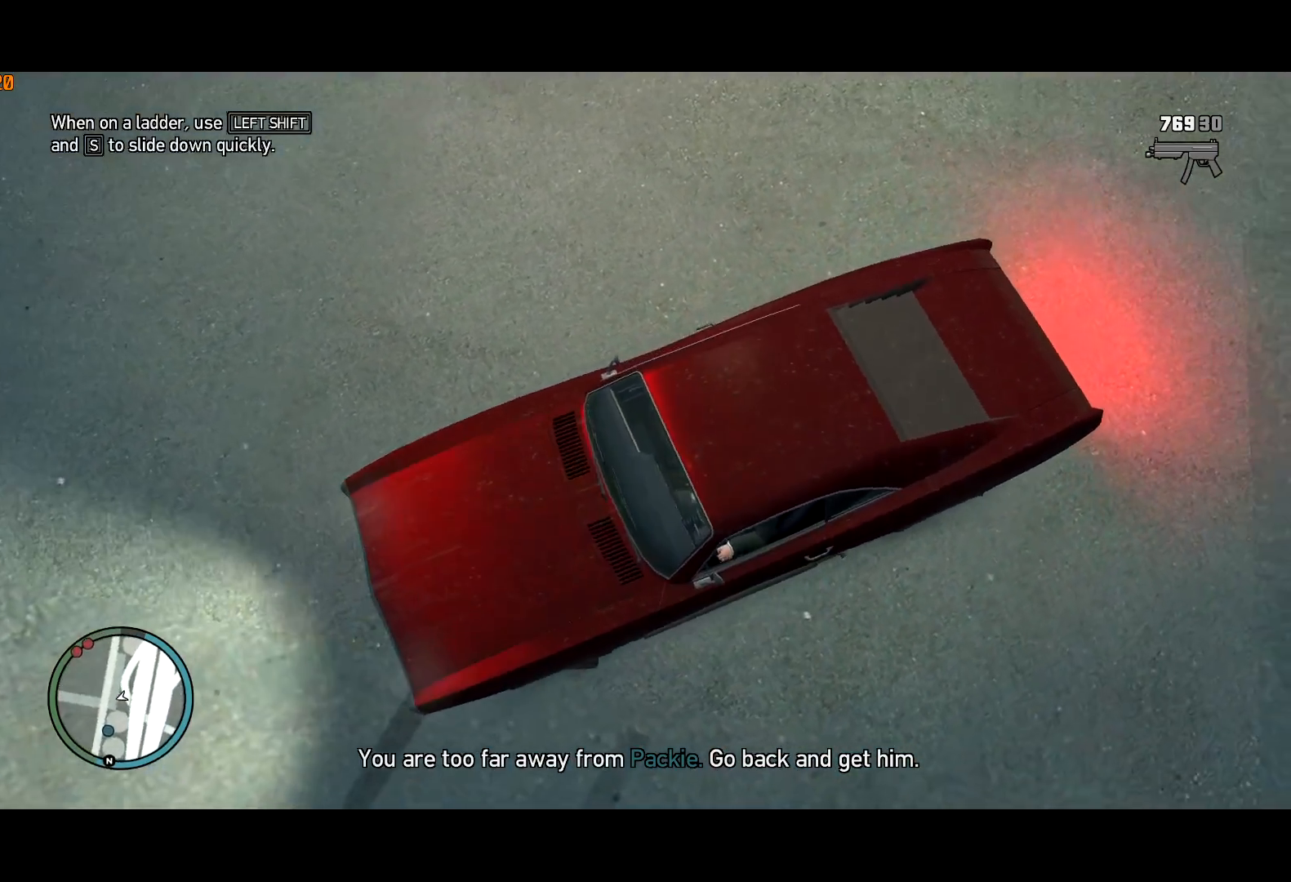
{"keys": ["d", "w"], "mouse": [], "events": []}
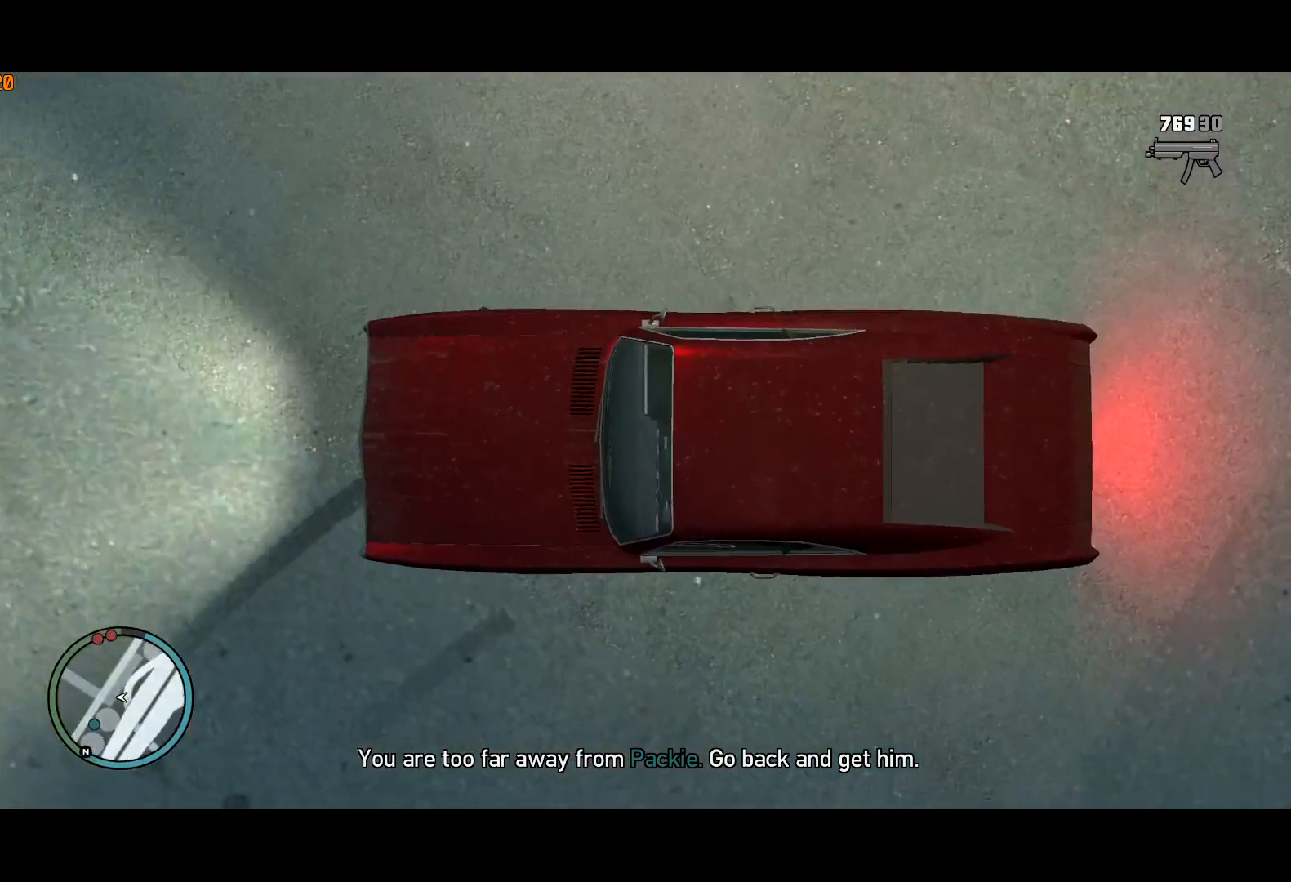
{"keys": ["d", "w"], "mouse": [], "events": [[200, "escape", "down"], [300, "escape", "up"]]}
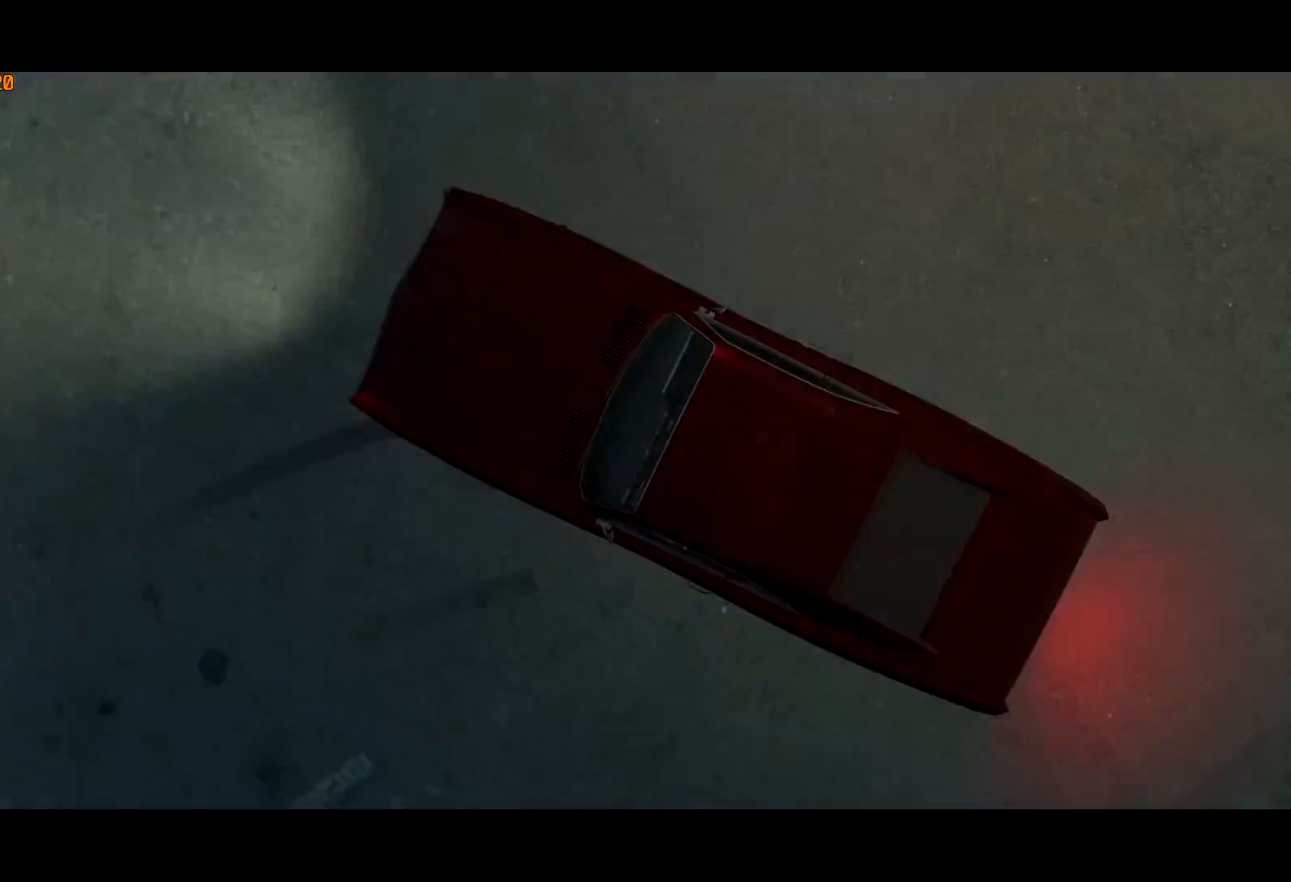
{"keys": ["a"], "mouse": [], "events": [[250, "w", "up"], [450, "a", "down"], [450, "d", "up"]]}
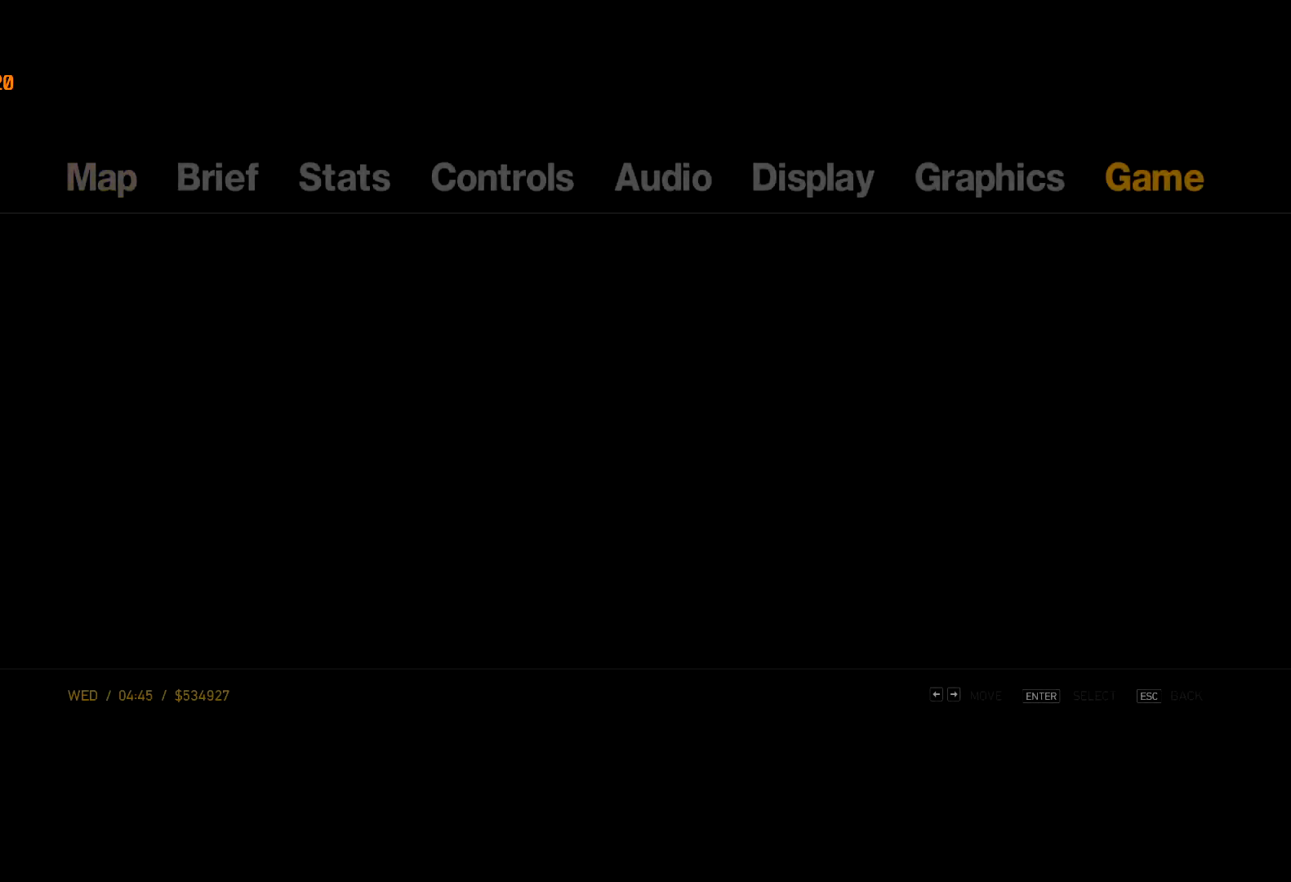
{"keys": [], "mouse": [], "events": [[50, "a", "up"], [134, "a", "down"], [234, "a", "up"]]}
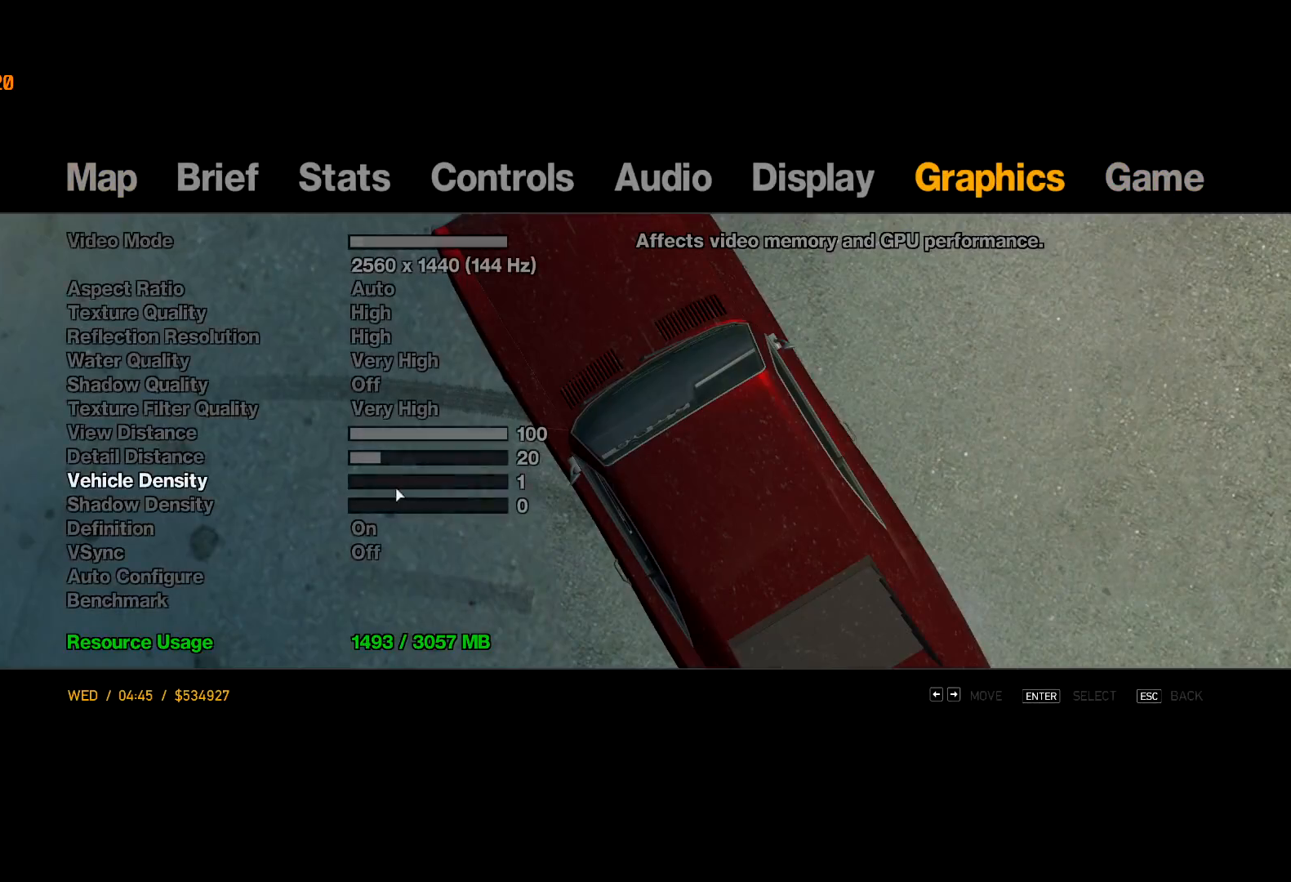
{"keys": [], "mouse": [], "events": [[50, "mouse_left", "down"], [150, "mouse_left", "up"], [200, "mouse_left", "down"], [384, "mouse_left", "up"], [384, "space", "down"], [434, "space", "up"]]}
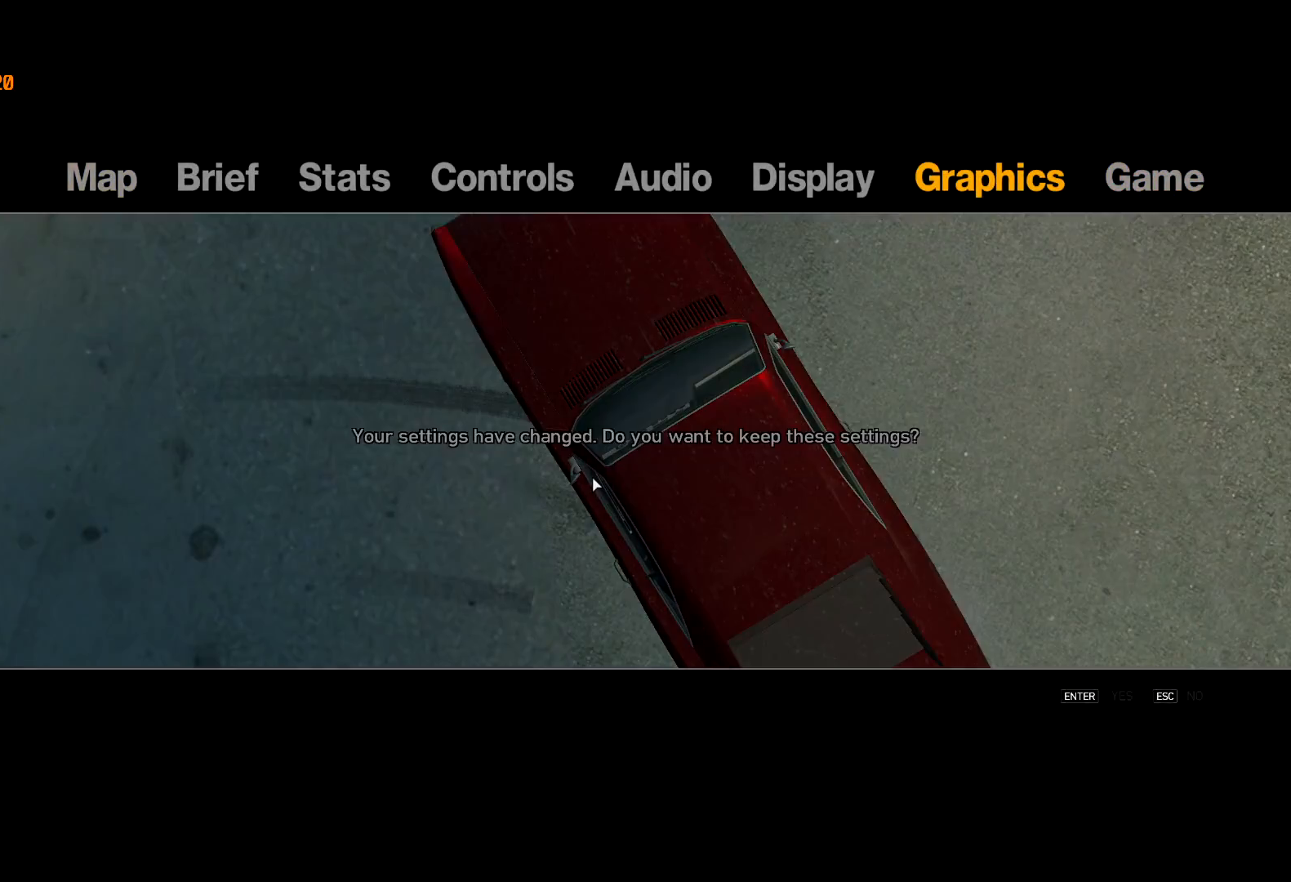
{"keys": [], "mouse": [], "events": [[267, "escape", "down"], [300, "escape", "up"], [350, "escape", "down"], [400, "escape", "up"]]}
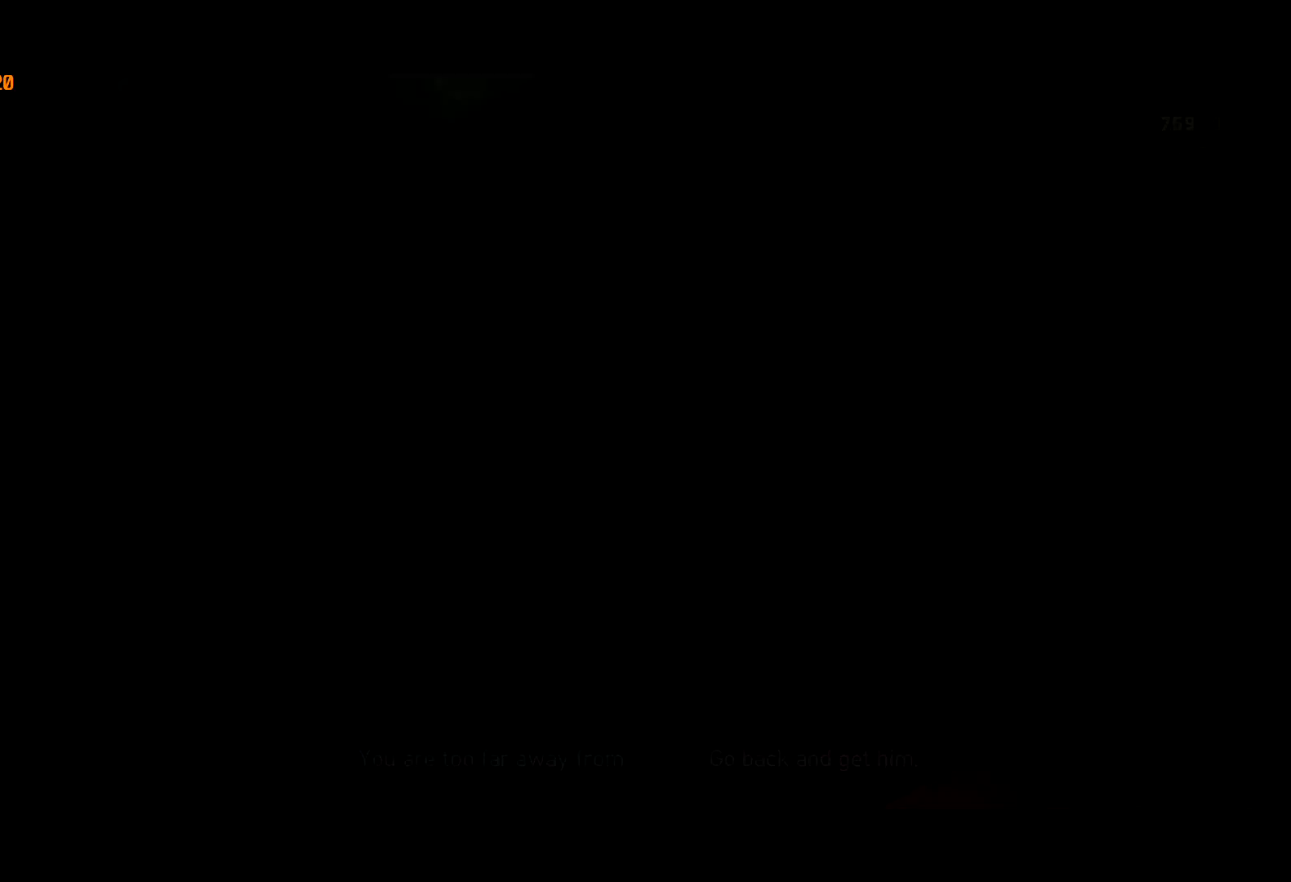
{"keys": ["d", "w"], "mouse": [], "events": [[217, "d", "down"], [367, "w", "down"]]}
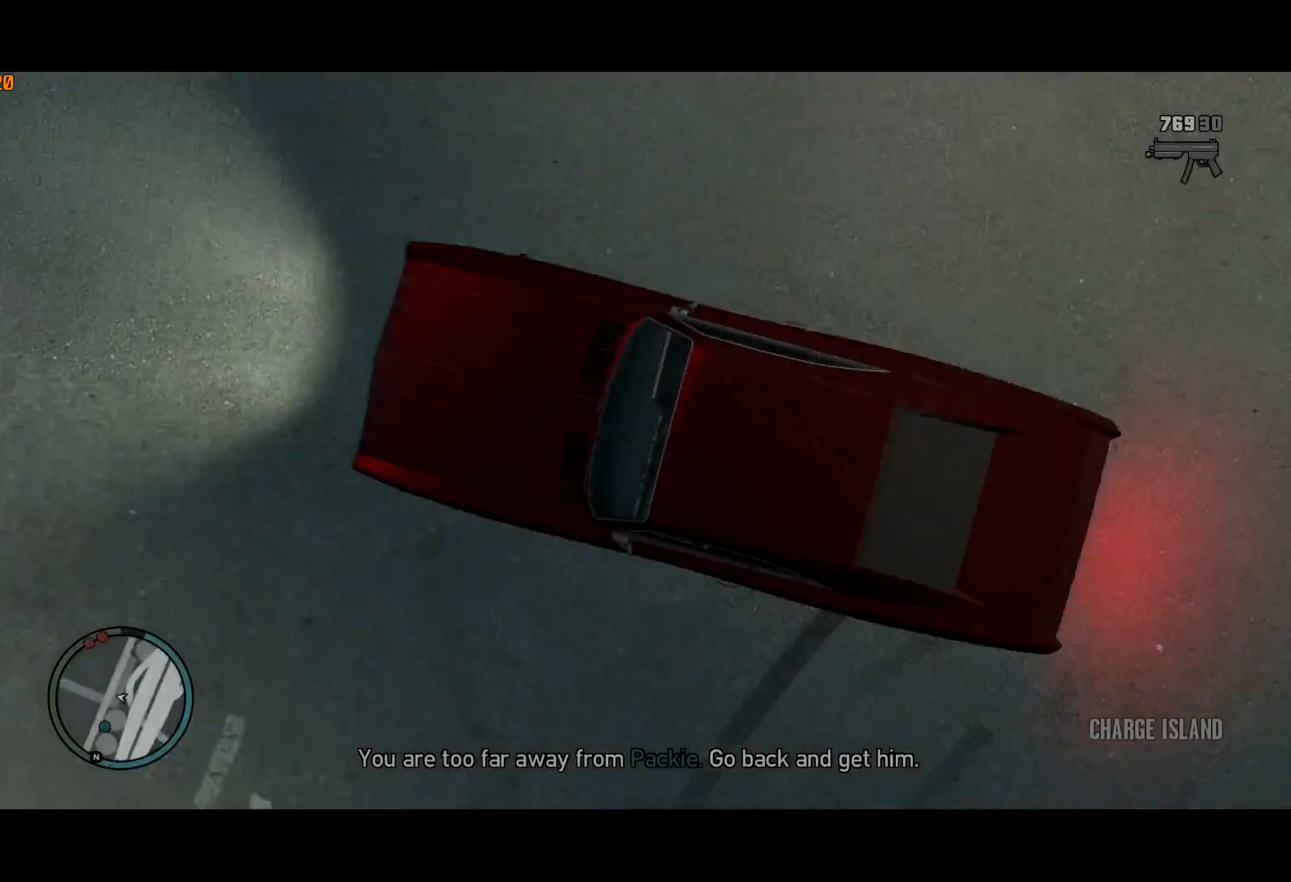
{"keys": ["w"], "mouse": [], "events": [[384, "d", "up"]]}
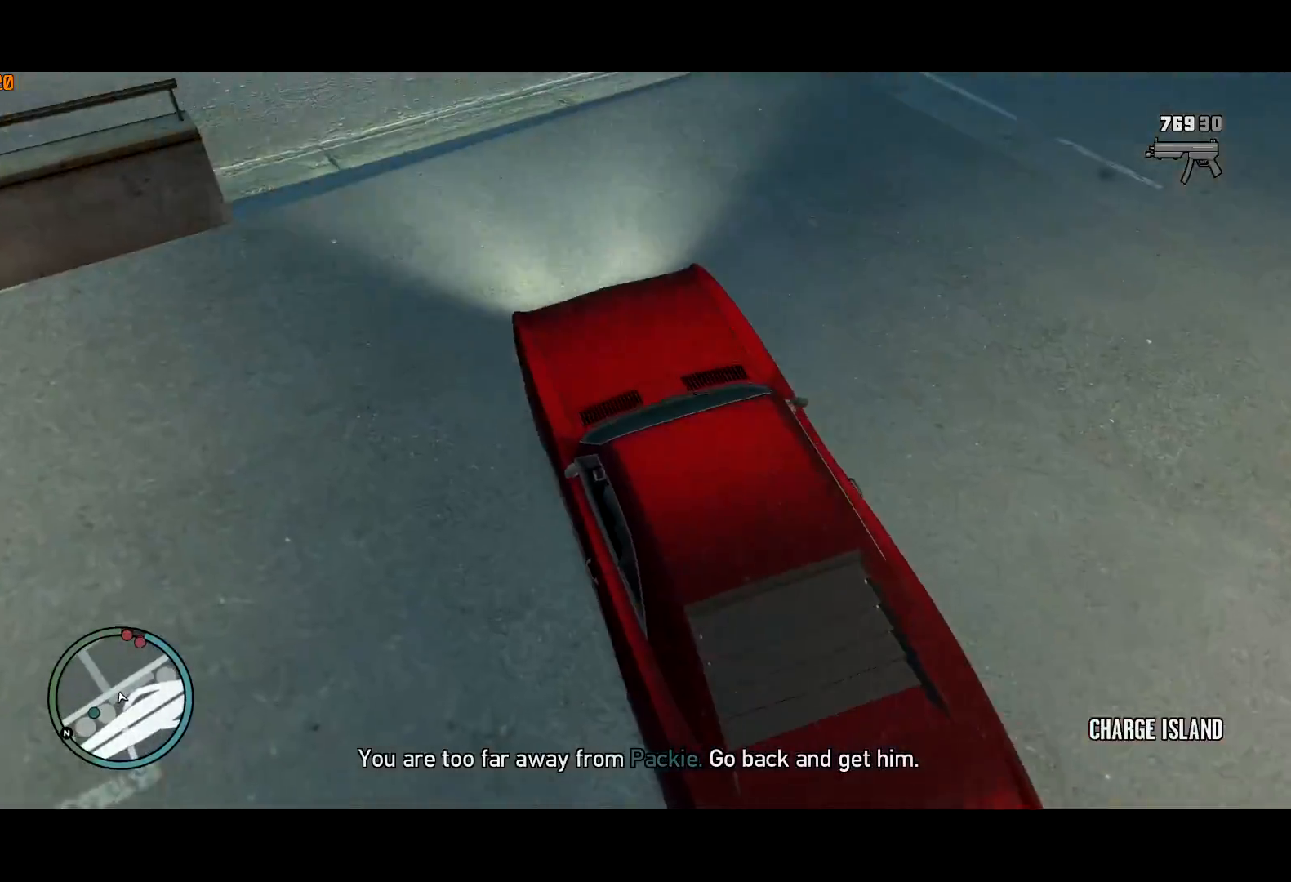
{"keys": ["a", "w"], "mouse": [], "events": [[17, "a", "down"], [300, "space", "down"], [350, "space", "up"]]}
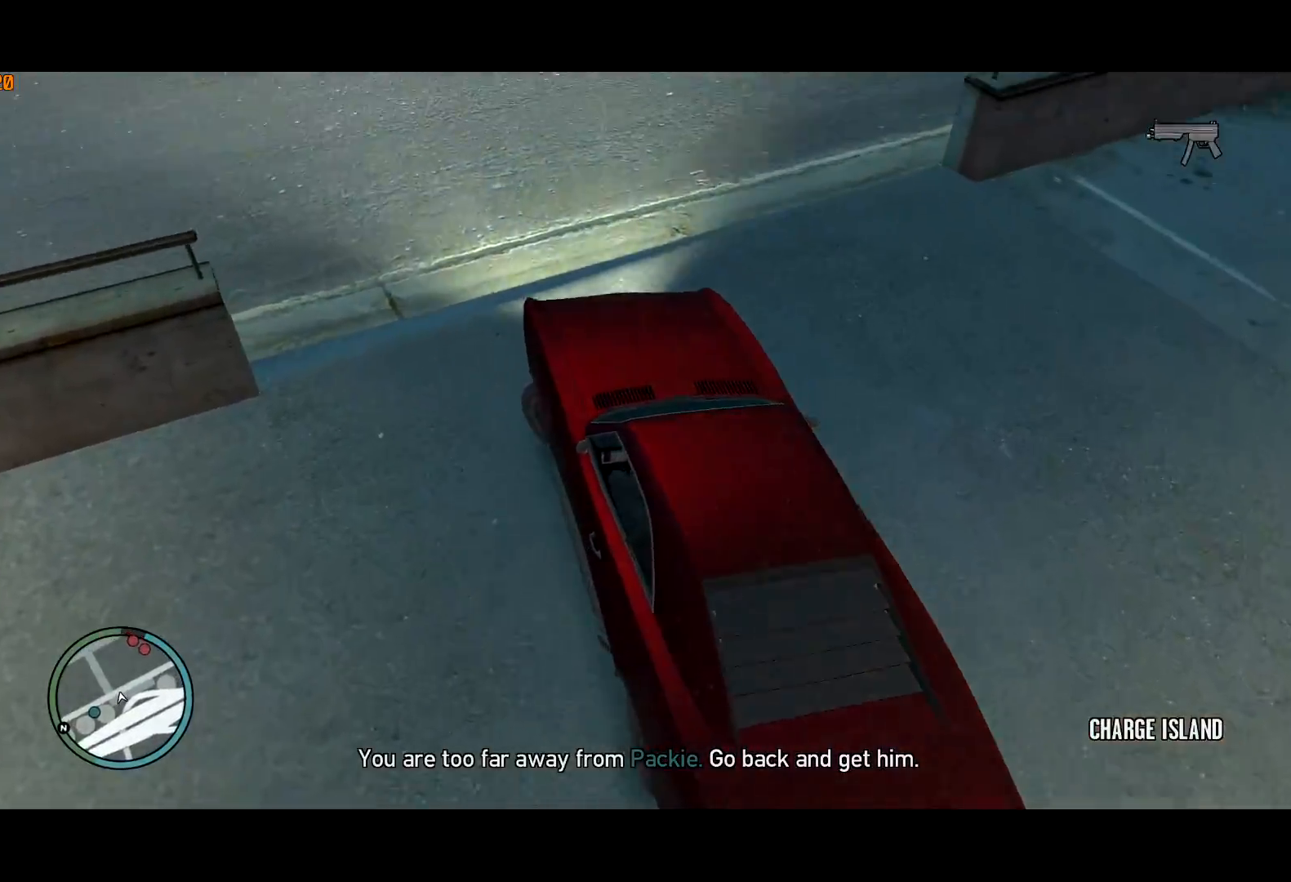
{"keys": ["a", "w"], "mouse": [], "events": [[34, "space", "down"], [134, "space", "up"]]}
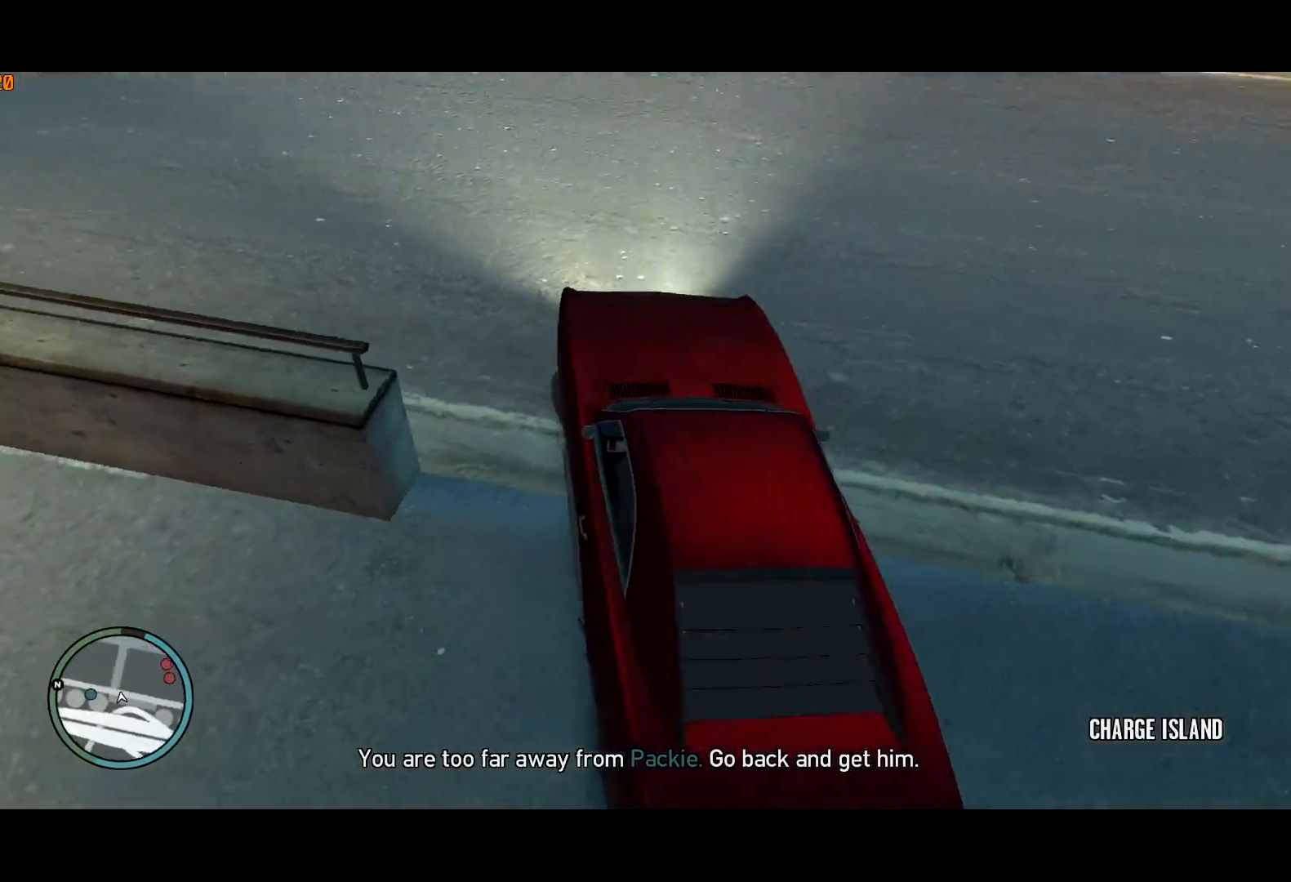
{"keys": ["a", "w"], "mouse": [], "events": [[50, "w", "up"], [384, "w", "down"]]}
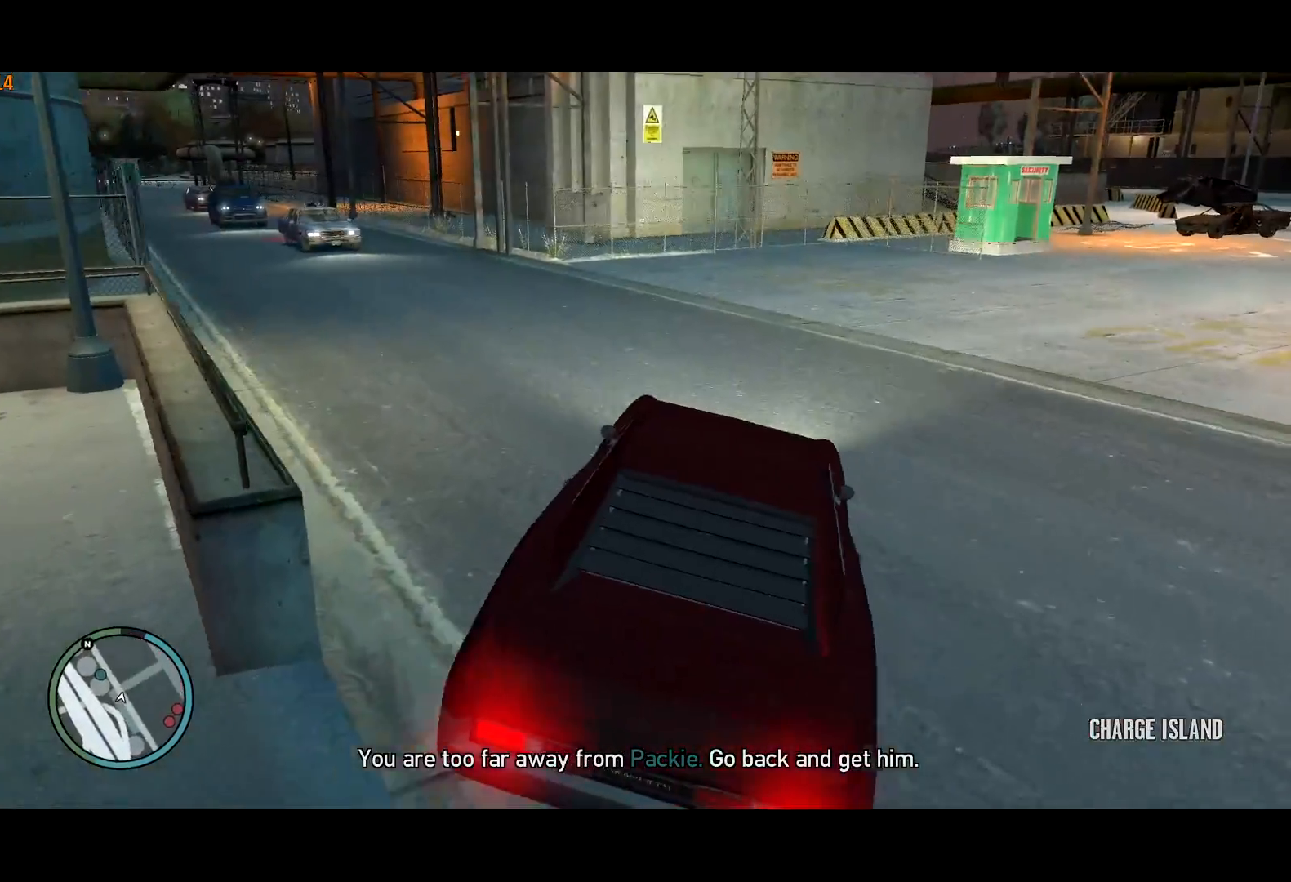
{"keys": ["w"], "mouse": [], "events": [[400, "a", "up"], [450, "mouse_right", "down"], [500, "mouse_right", "up"]]}
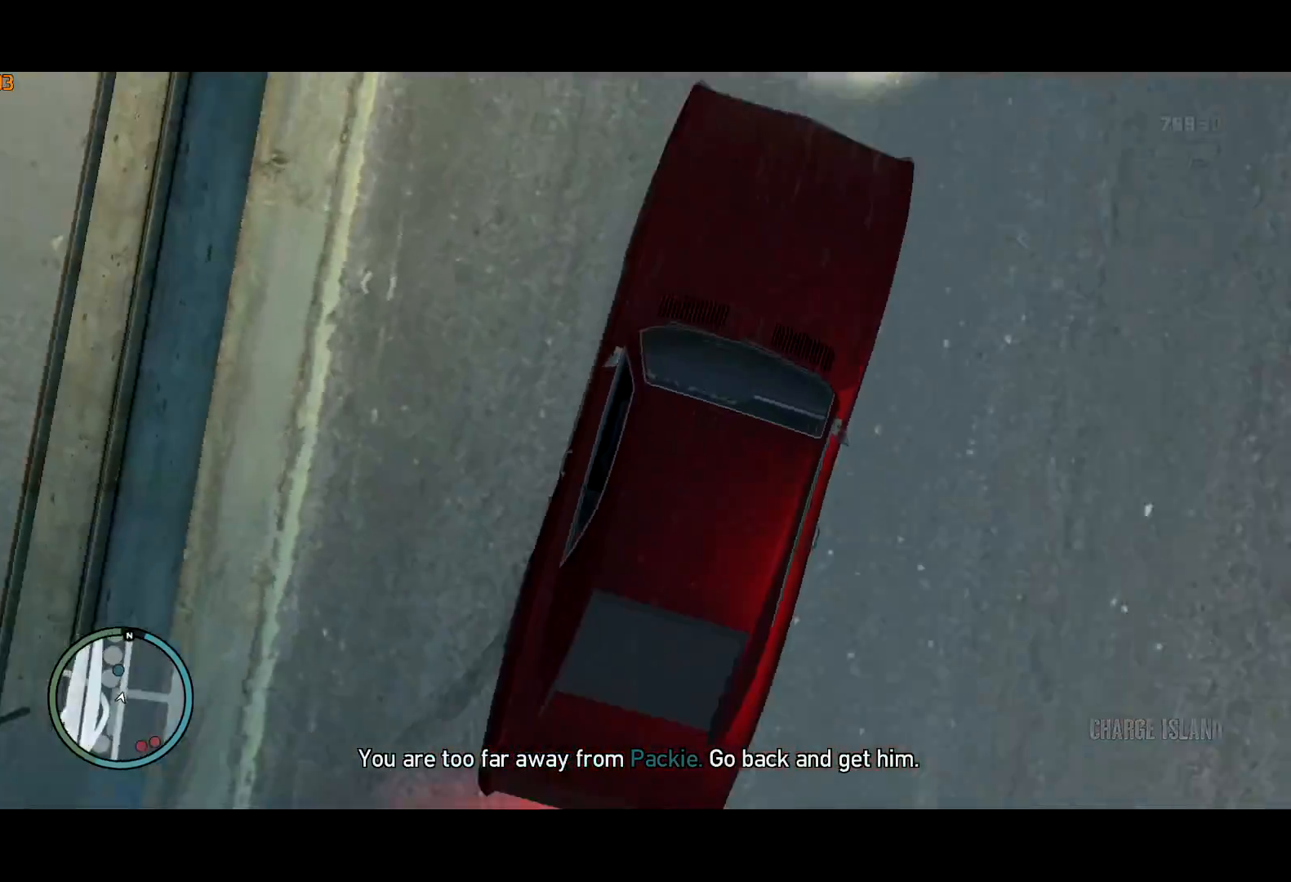
{"keys": ["w"], "mouse": [], "events": [[134, "a", "down"], [267, "a", "up"]]}
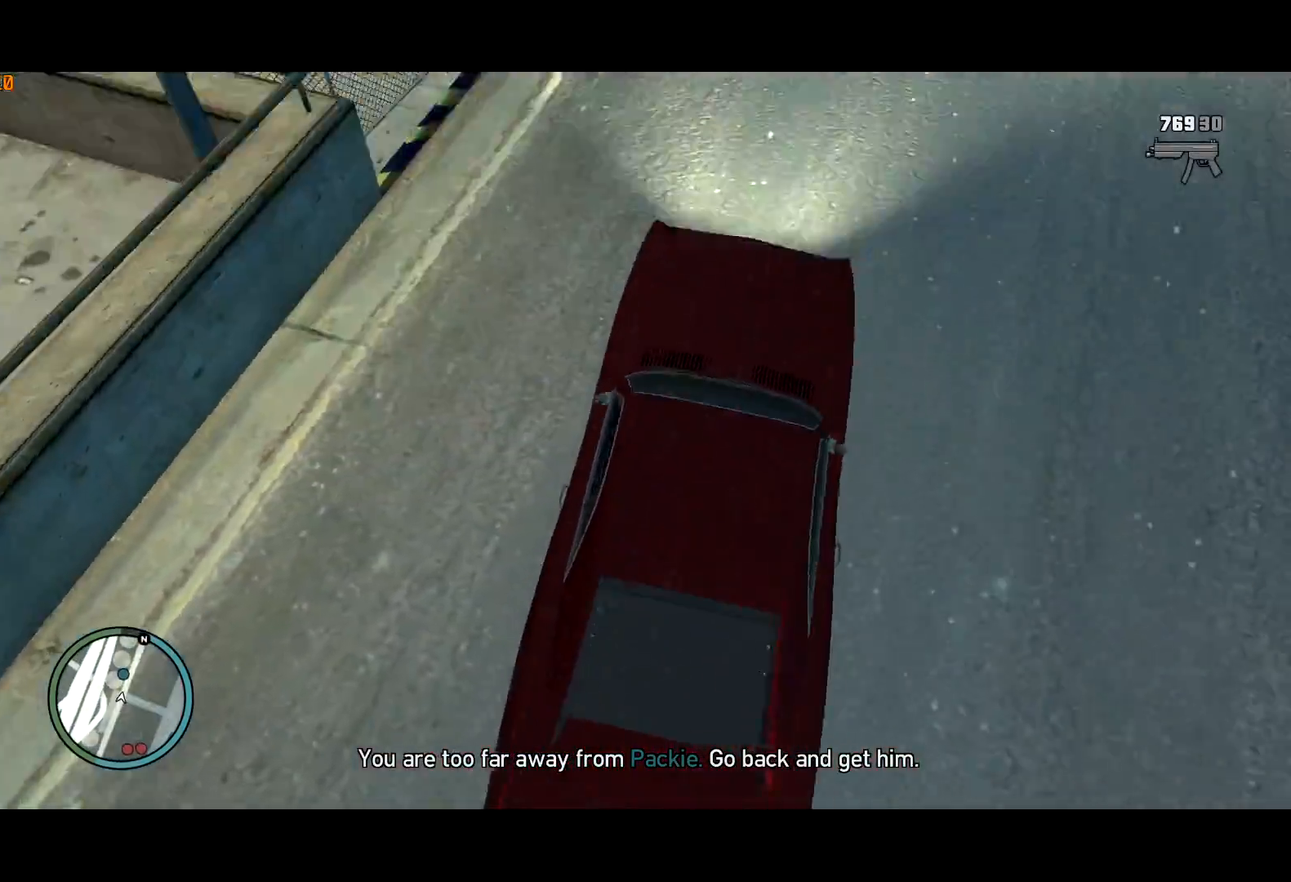
{"keys": ["w"], "mouse": [], "events": [[250, "d", "down"], [384, "d", "up"]]}
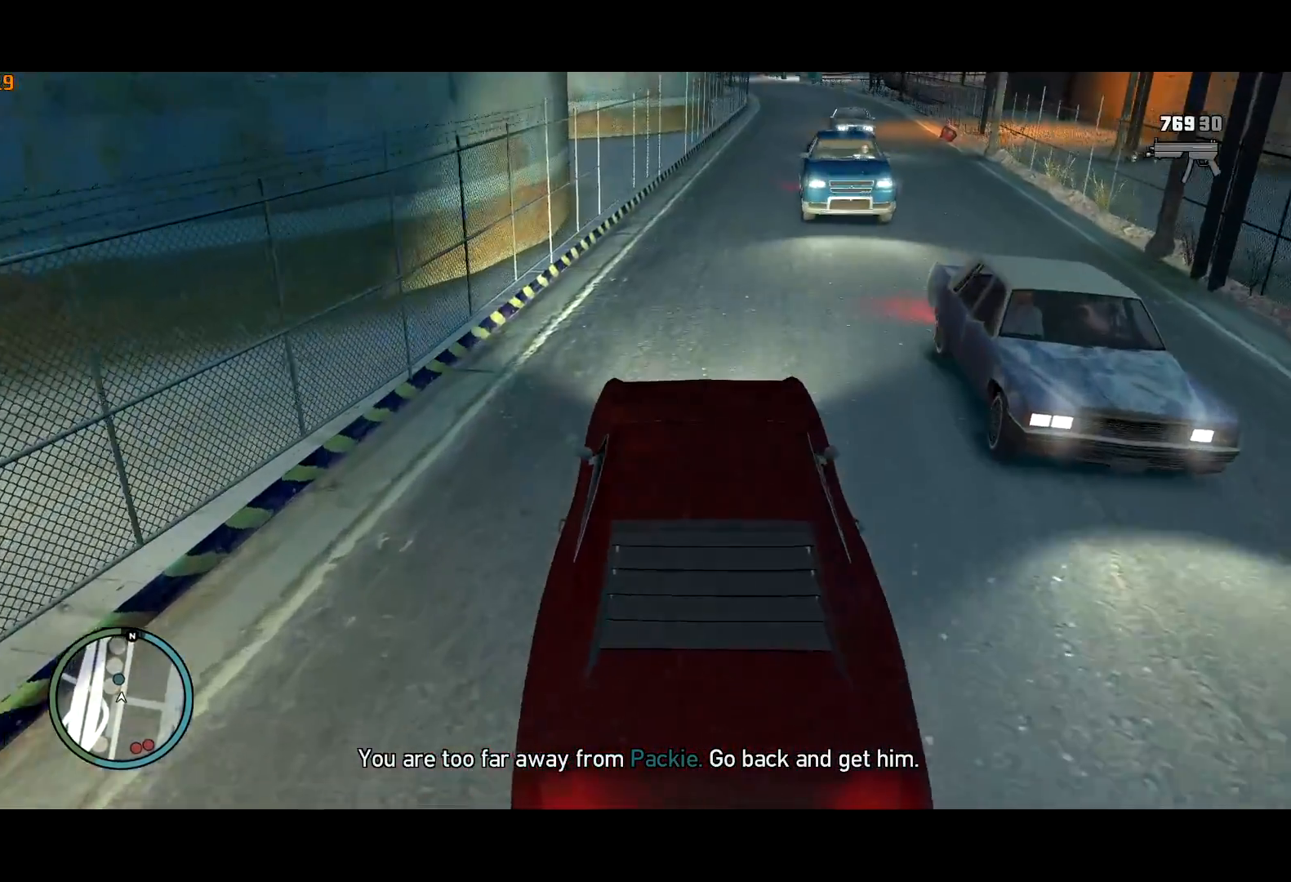
{"keys": ["w"], "mouse": [], "events": [[250, "mouse_right", "down"], [334, "mouse_right", "up"]]}
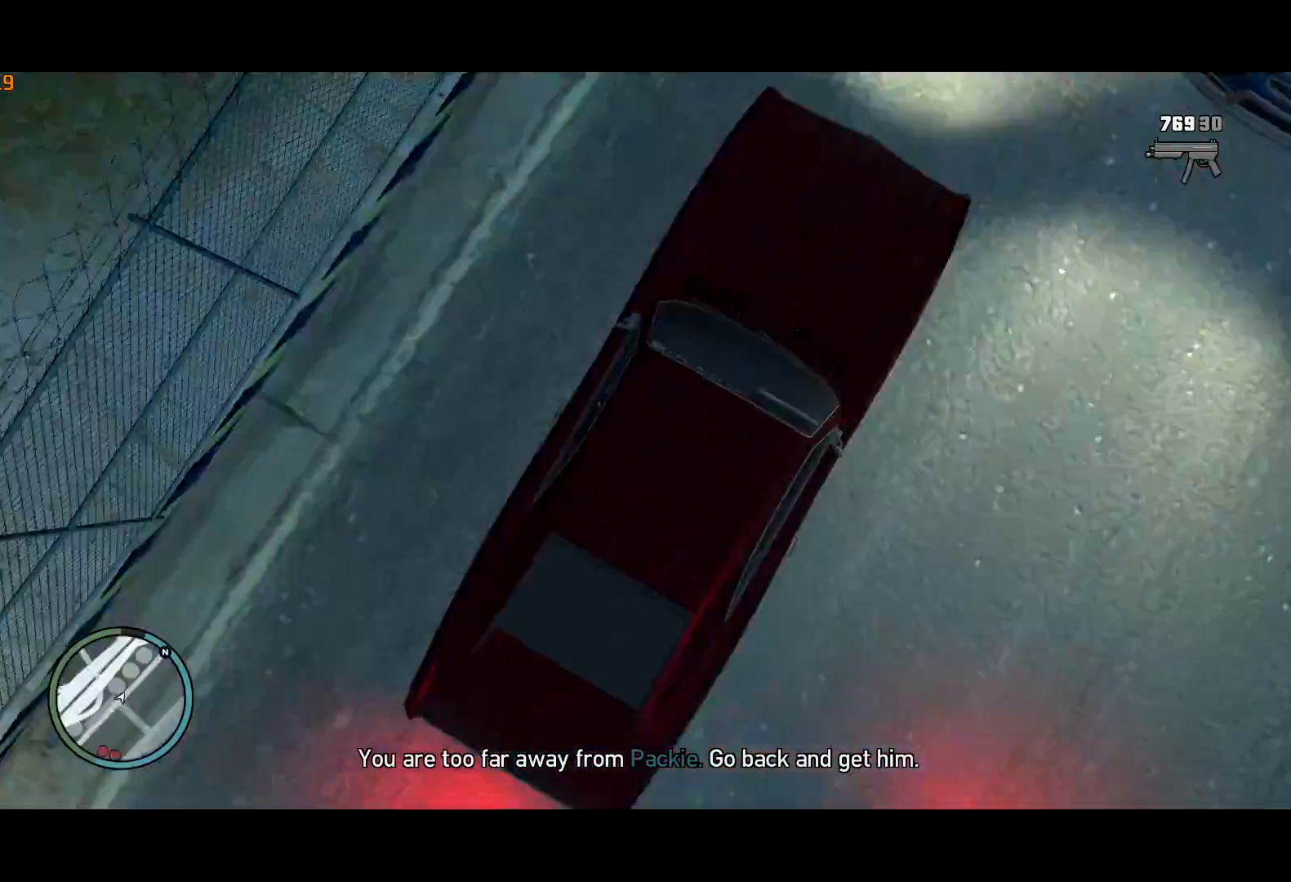
{"keys": ["w"], "mouse": [], "events": [[50, "d", "down"], [134, "d", "up"], [417, "d", "down"], [467, "d", "up"]]}
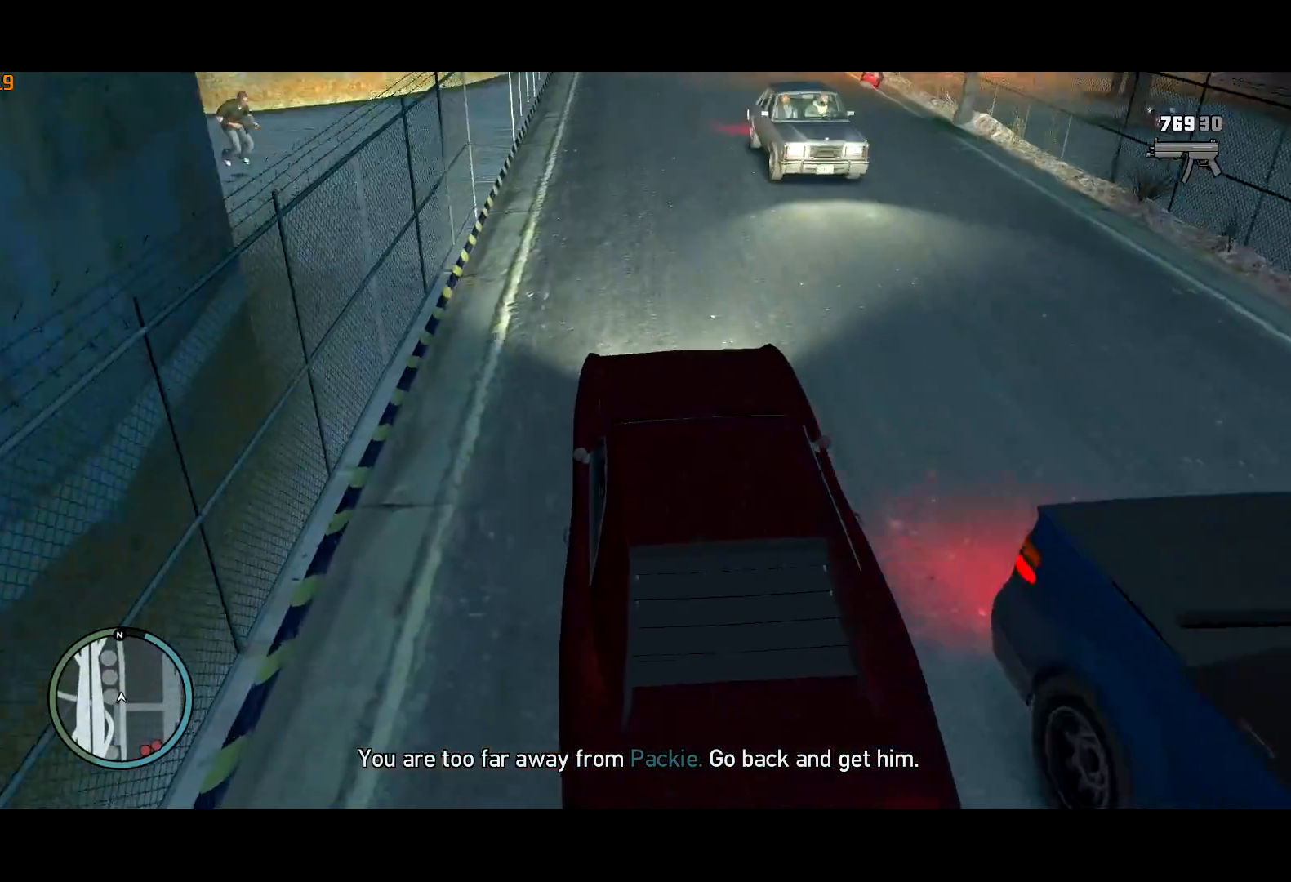
{"keys": [], "mouse": [], "events": [[200, "d", "down"], [334, "d", "up"], [434, "w", "up"]]}
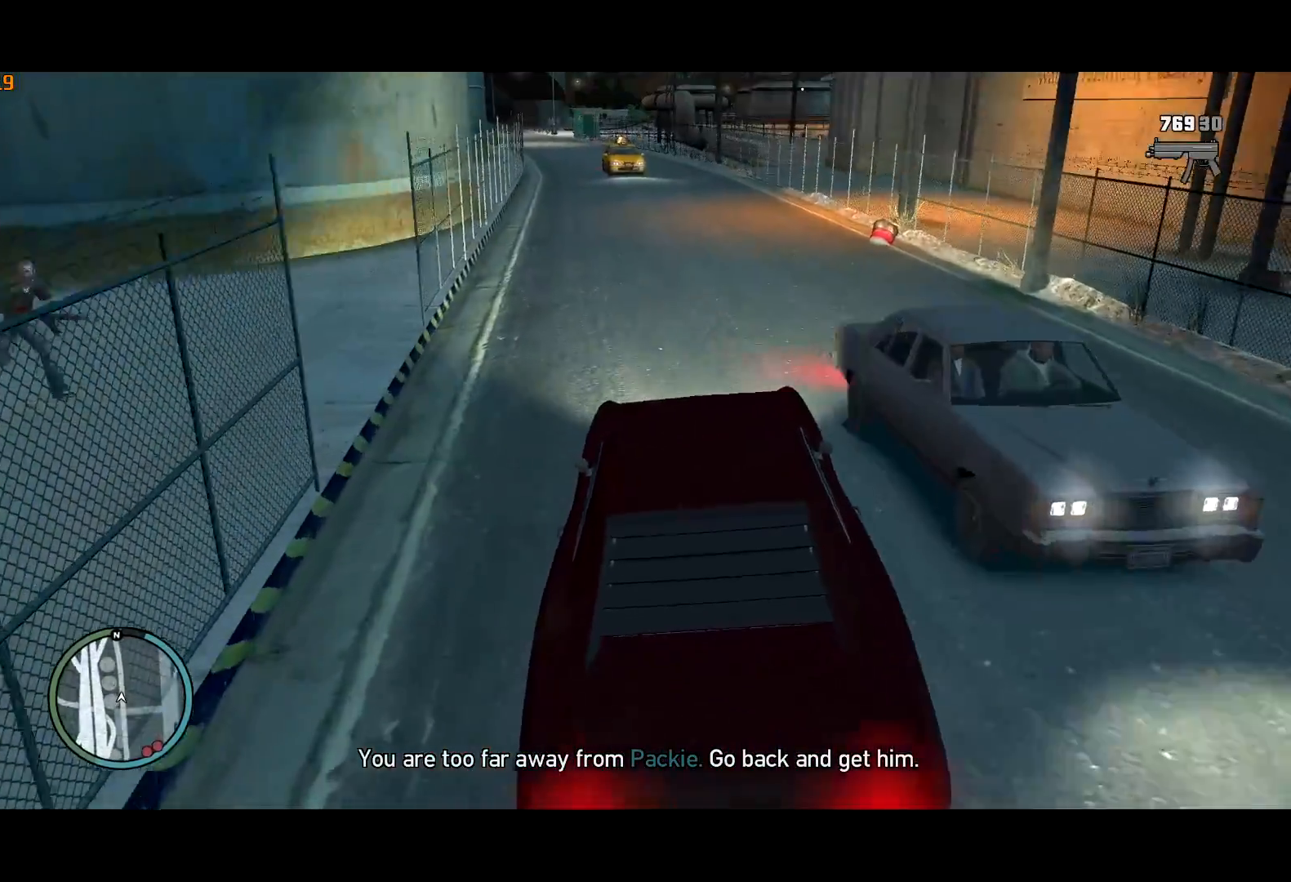
{"keys": ["s"], "mouse": [], "events": [[17, "s", "down"], [167, "a", "down"], [350, "a", "up"]]}
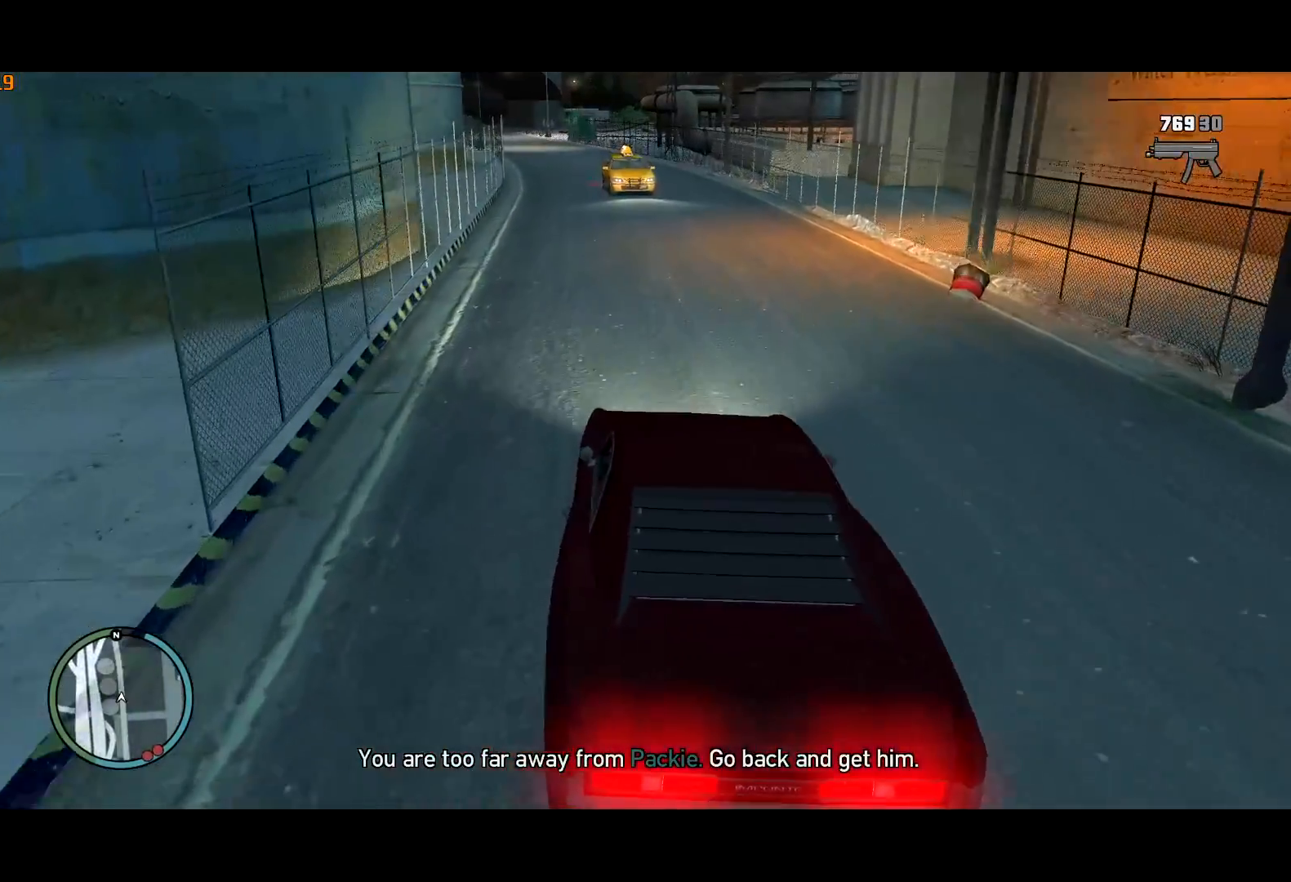
{"keys": ["d", "space"], "mouse": [], "events": [[84, "s", "up"], [317, "d", "down"], [367, "space", "down"]]}
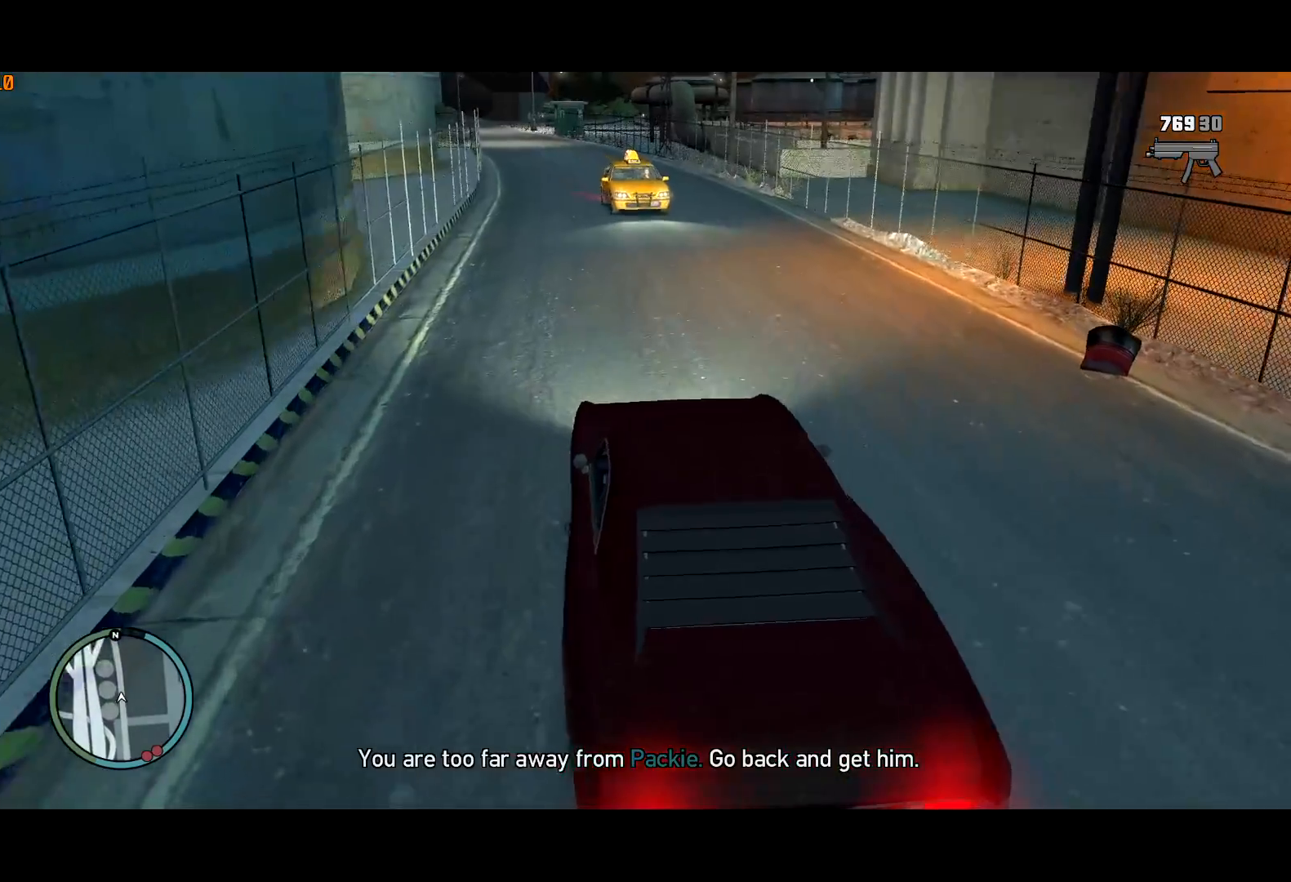
{"keys": ["s", "space"], "mouse": [], "events": [[300, "s", "down"], [484, "d", "up"]]}
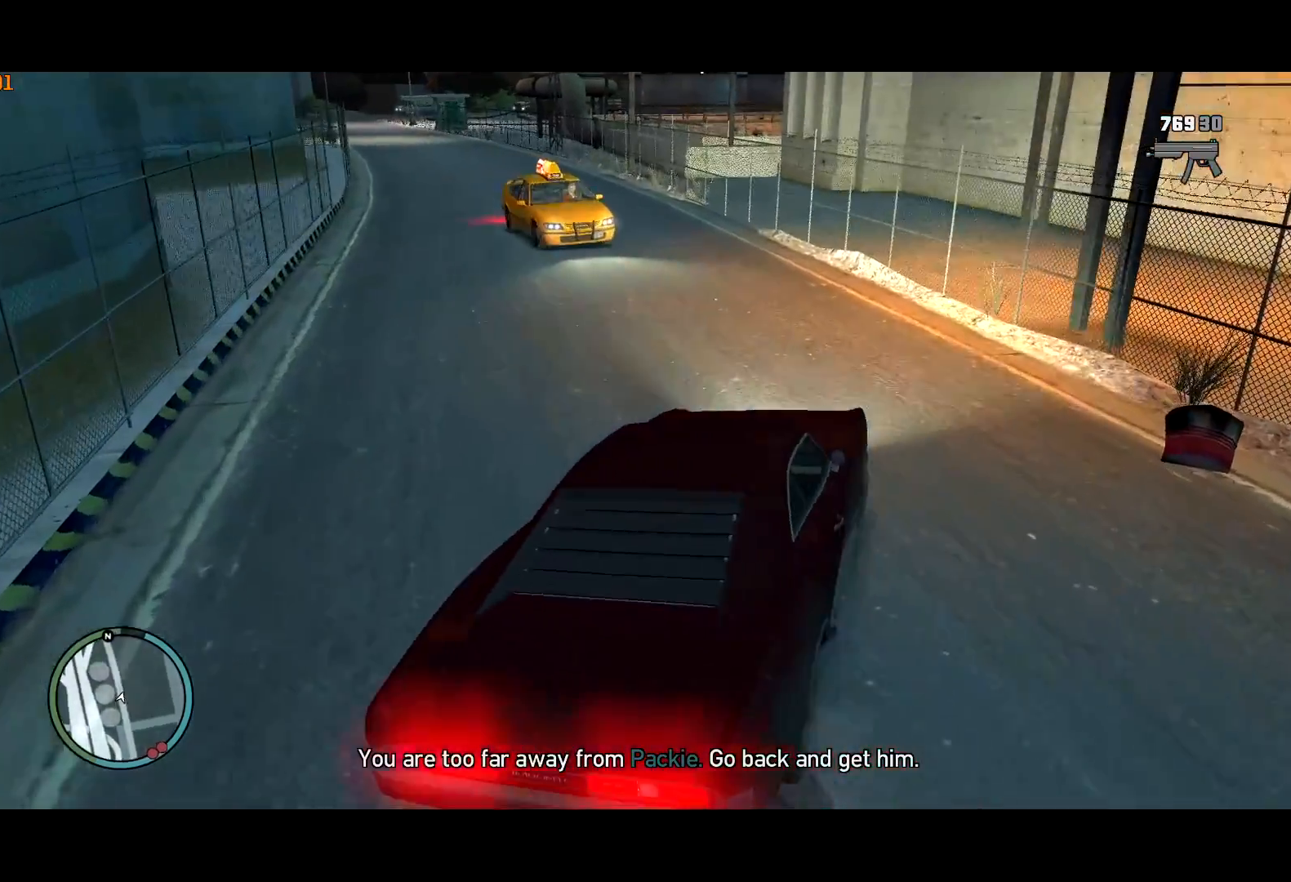
{"keys": ["d", "space"], "mouse": [], "events": [[17, "s", "up"], [117, "space", "up"], [350, "d", "down"], [350, "space", "down"]]}
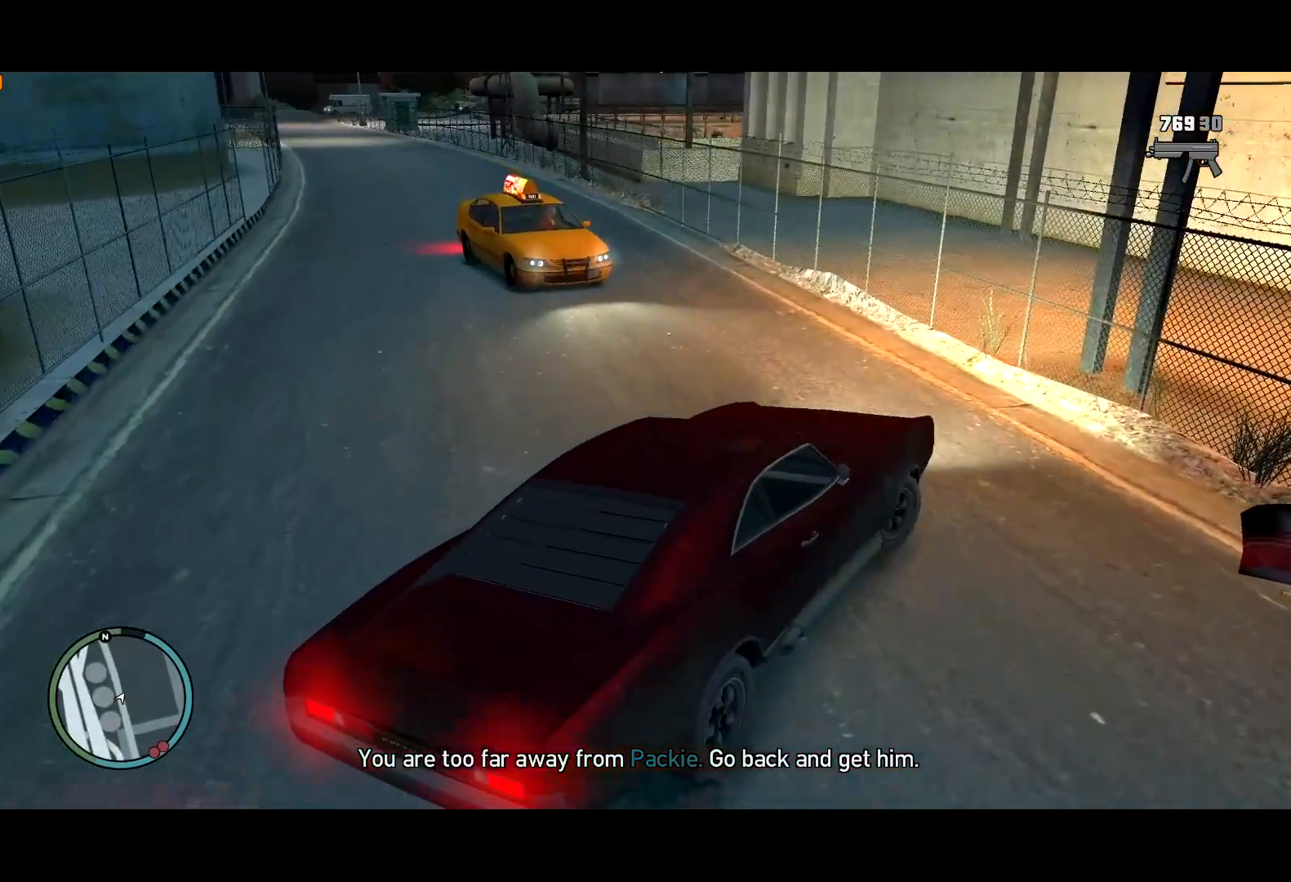
{"keys": [], "mouse": [], "events": [[234, "s", "down"], [284, "d", "up"], [317, "f", "down"], [417, "f", "up"], [417, "s", "up"], [417, "space", "up"]]}
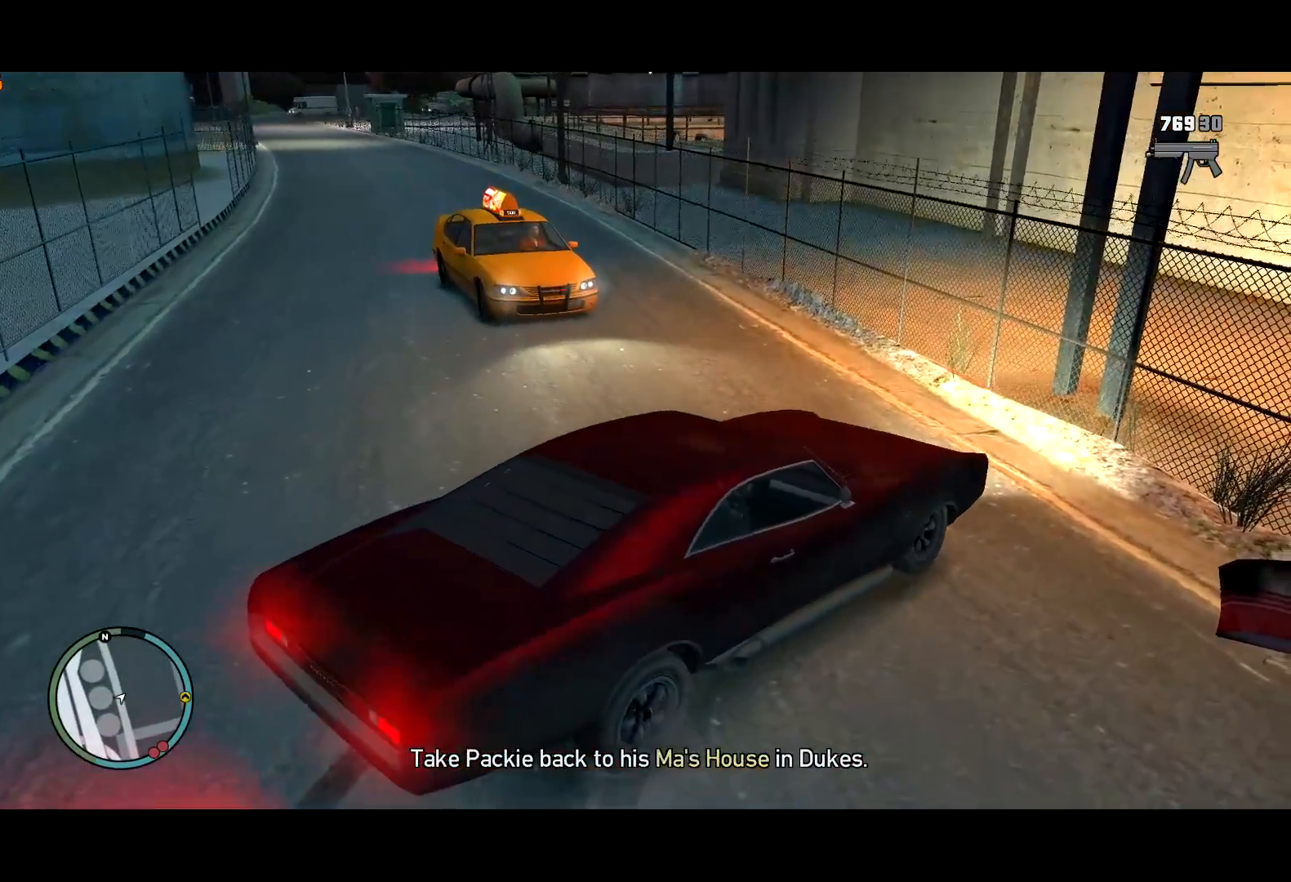
{"keys": ["w"], "mouse": [], "events": [[100, "w", "down"]]}
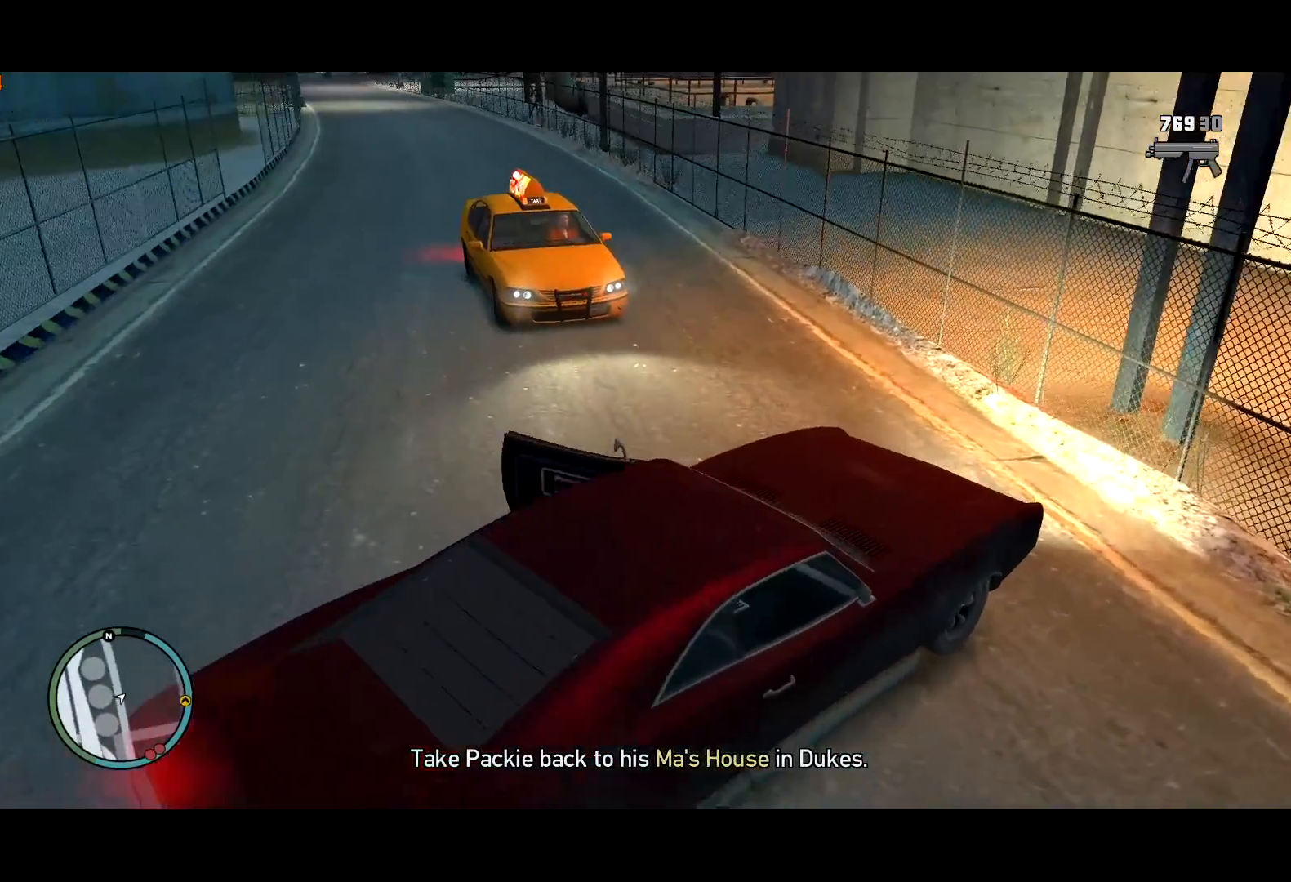
{"keys": ["w"], "mouse": [], "events": []}
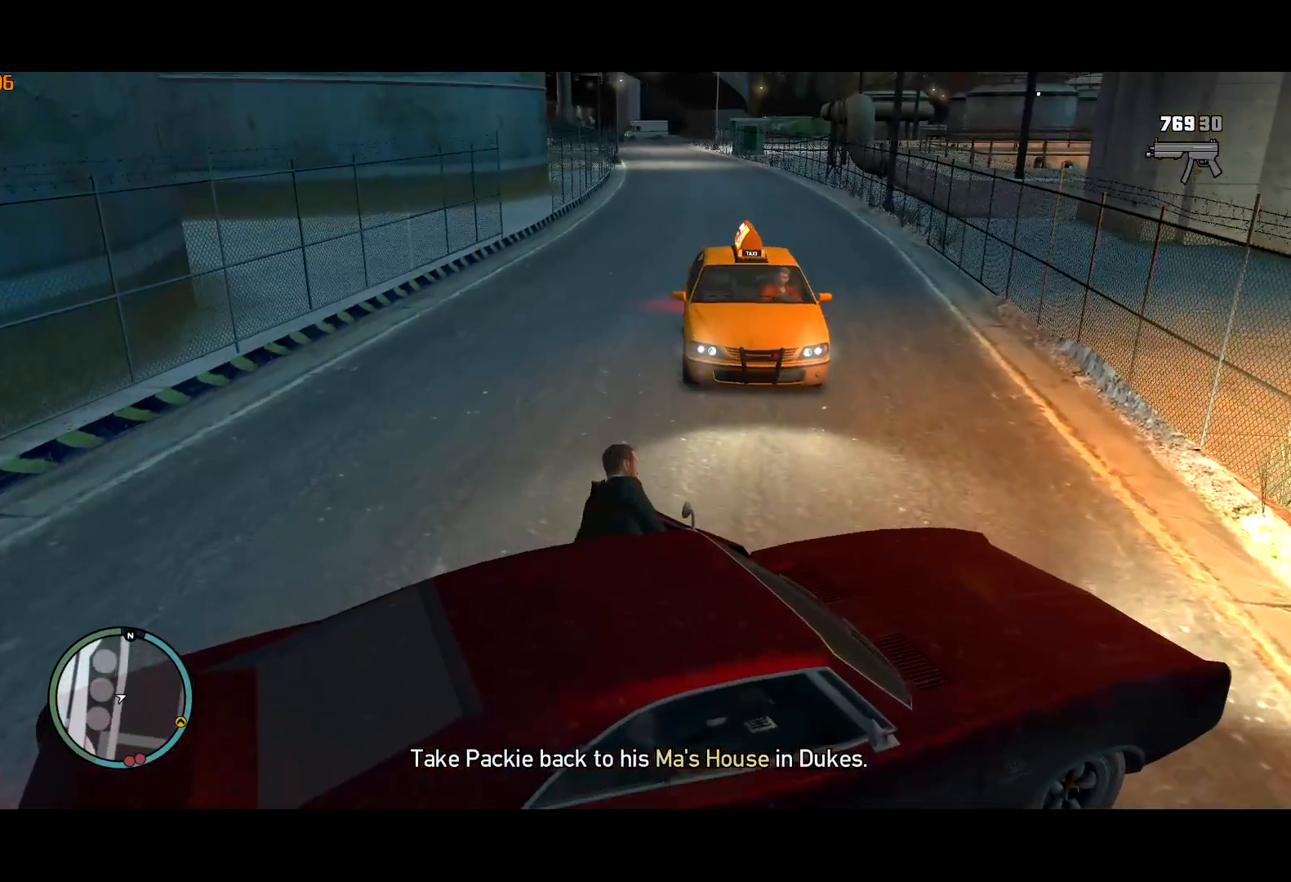
{"keys": ["w"], "mouse": [], "events": []}
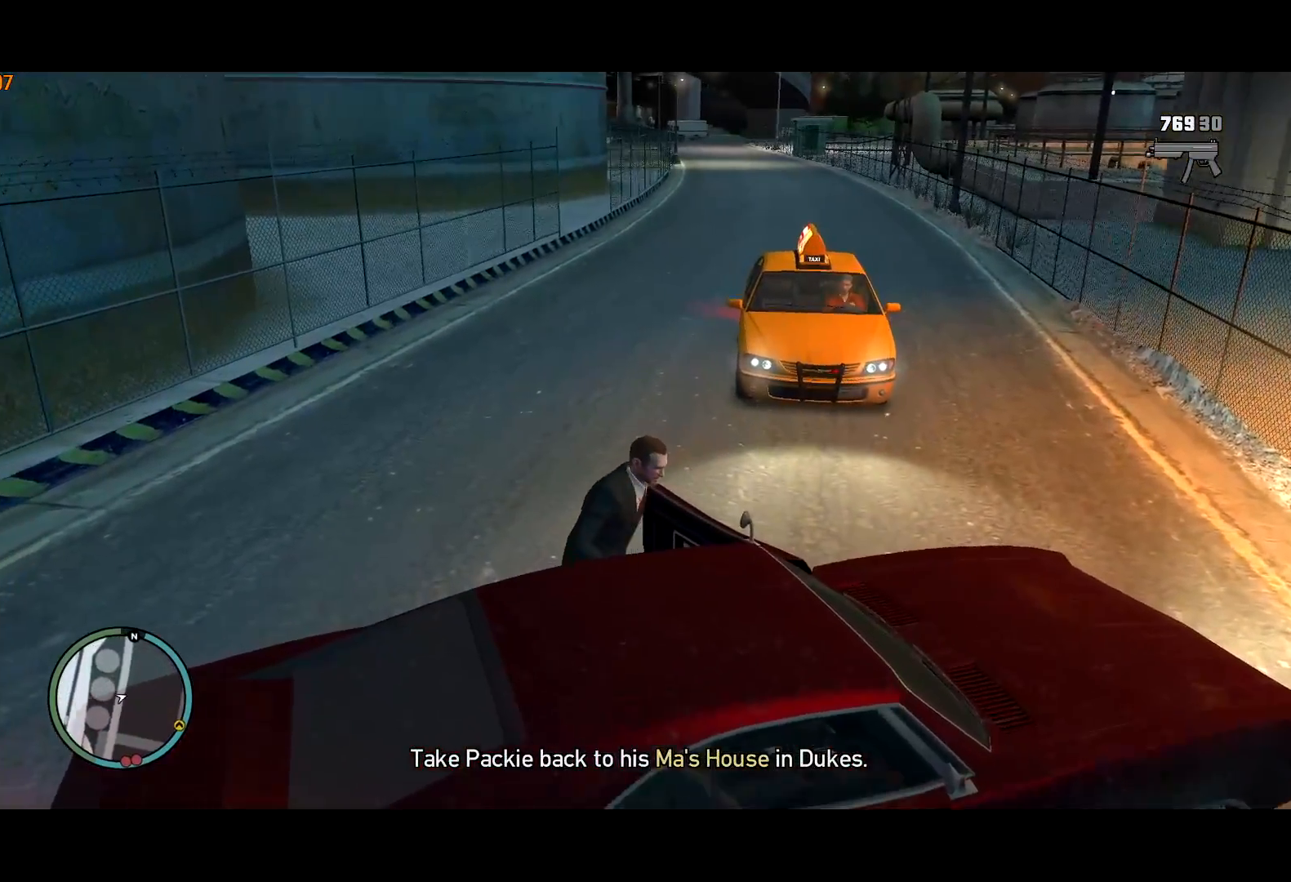
{"keys": ["w"], "mouse": [], "events": []}
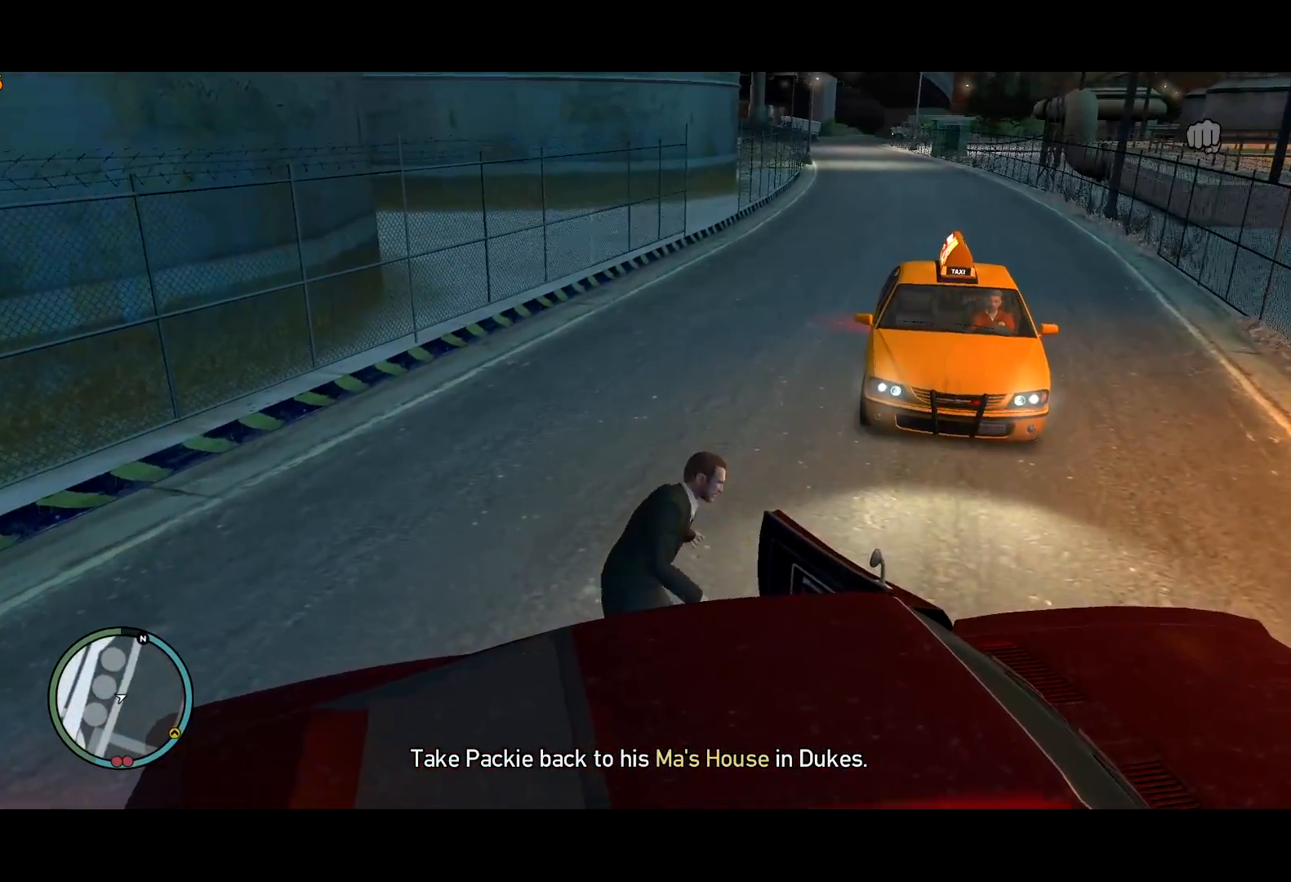
{"keys": ["shift", "w"], "mouse": ["right"], "events": [[300, "shift", "down"], [500, "mouse_right", "down"]]}
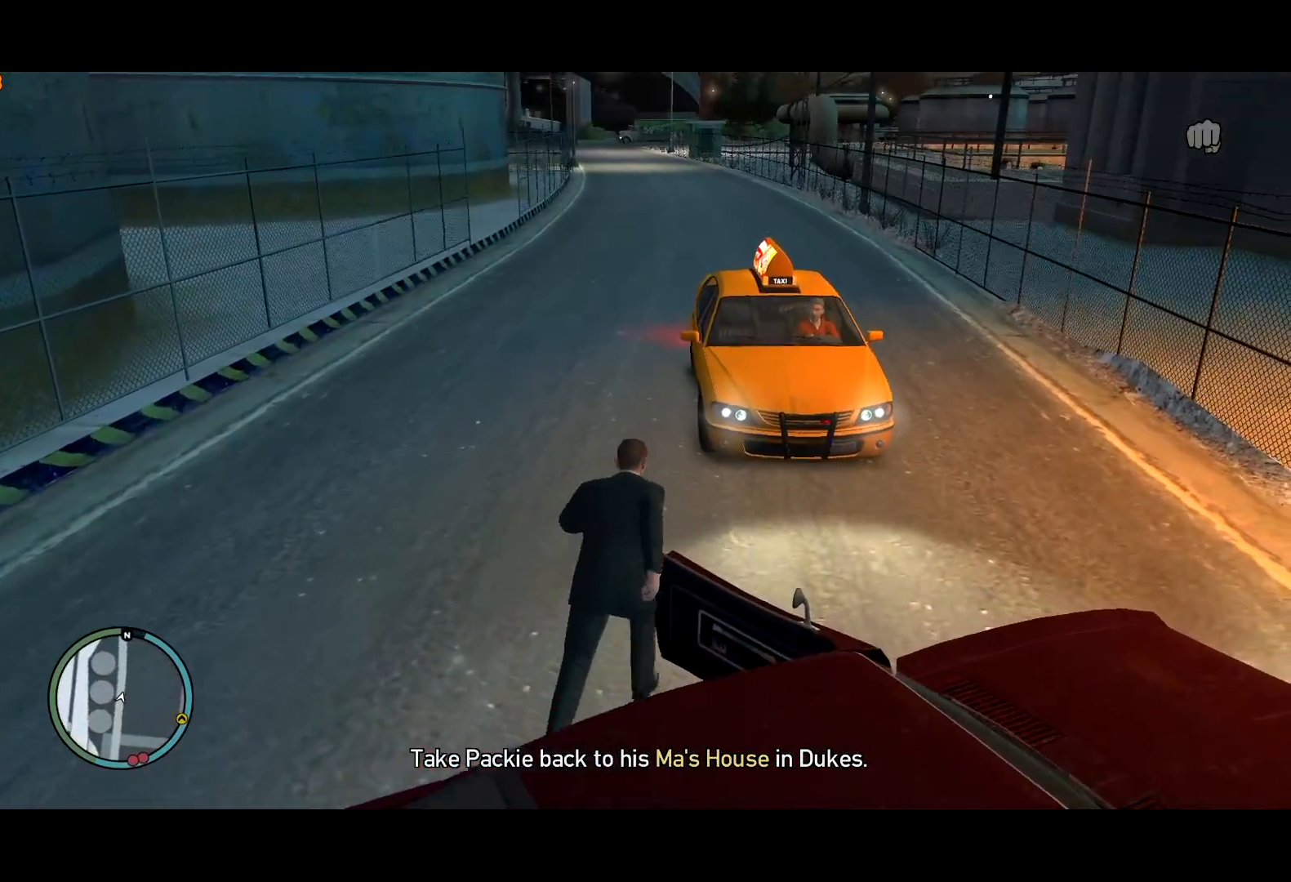
{"keys": ["w"], "mouse": [], "events": [[84, "mouse_right", "up"], [367, "shift", "up"], [417, "lock", "down"], [500, "lock", "up"]]}